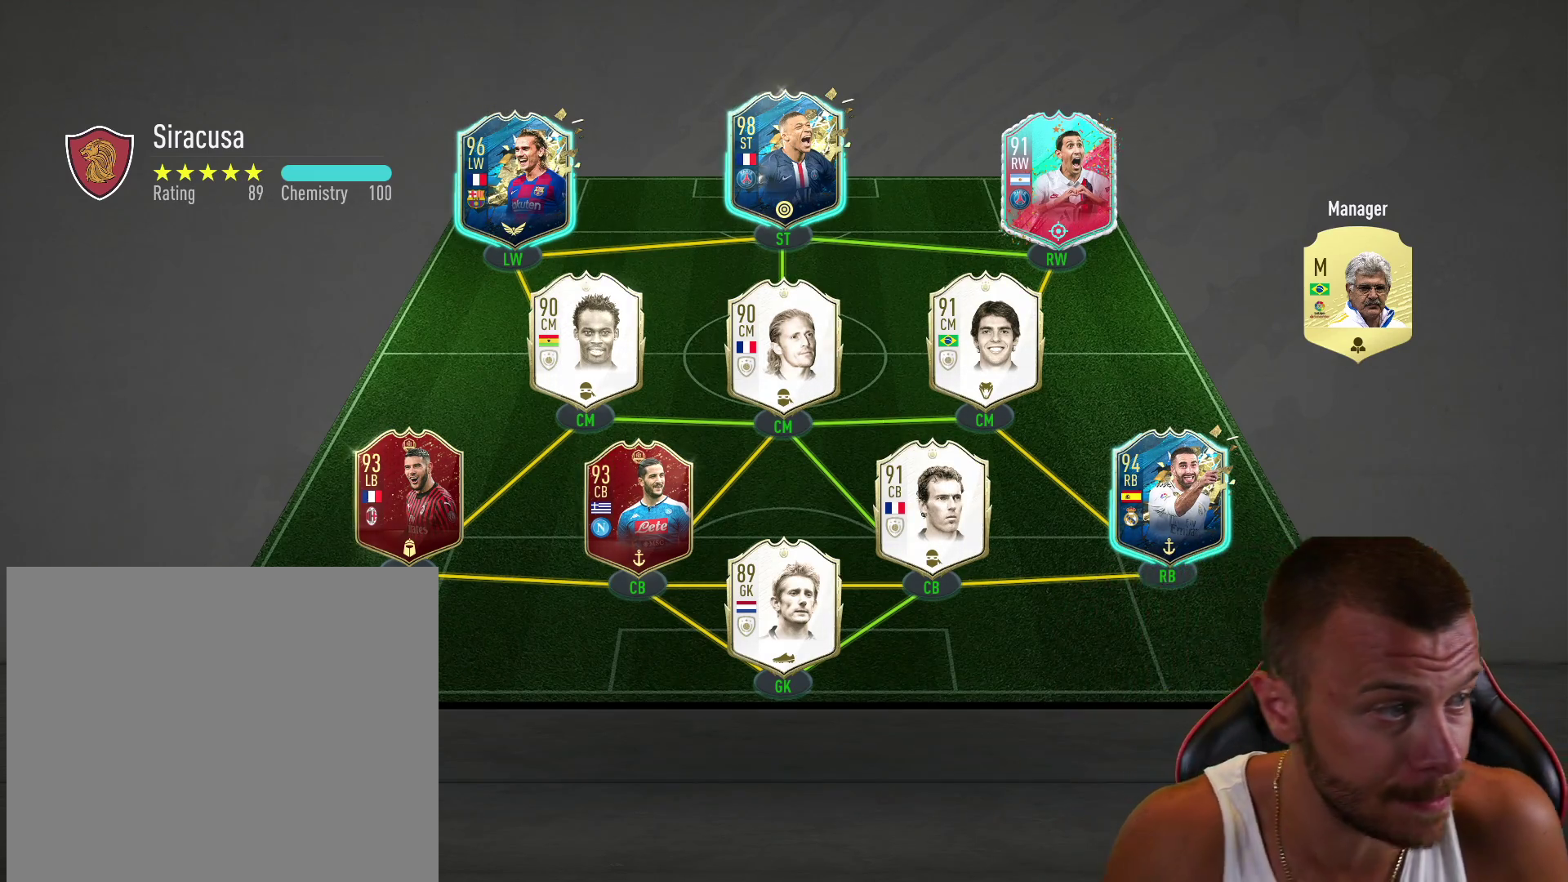
Gameplay with a controller (PlayStation layout); each line is a JSON object with the inputs held at the frame after it. "events" lists button and stick changes between this image and that frame as [ms after this image, input, new state], when the widget could be followed in between.
{"buttons": [], "left_stick": "up-right", "right_stick": "center", "events": [[100, "left_stick", "up-right"]]}
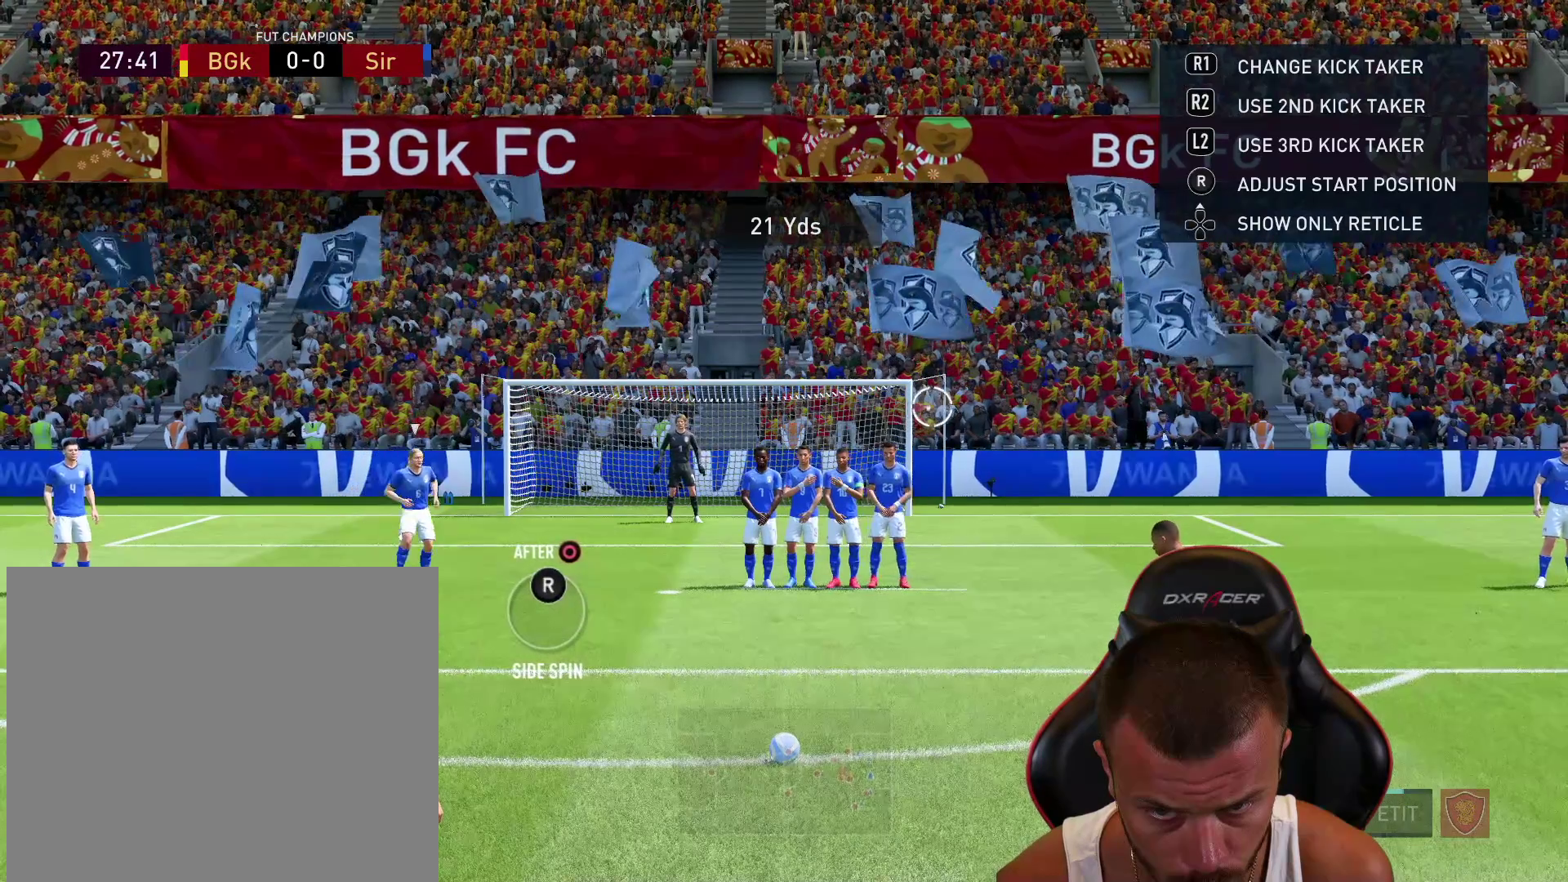
{"buttons": [], "left_stick": "up-right", "right_stick": "center", "events": []}
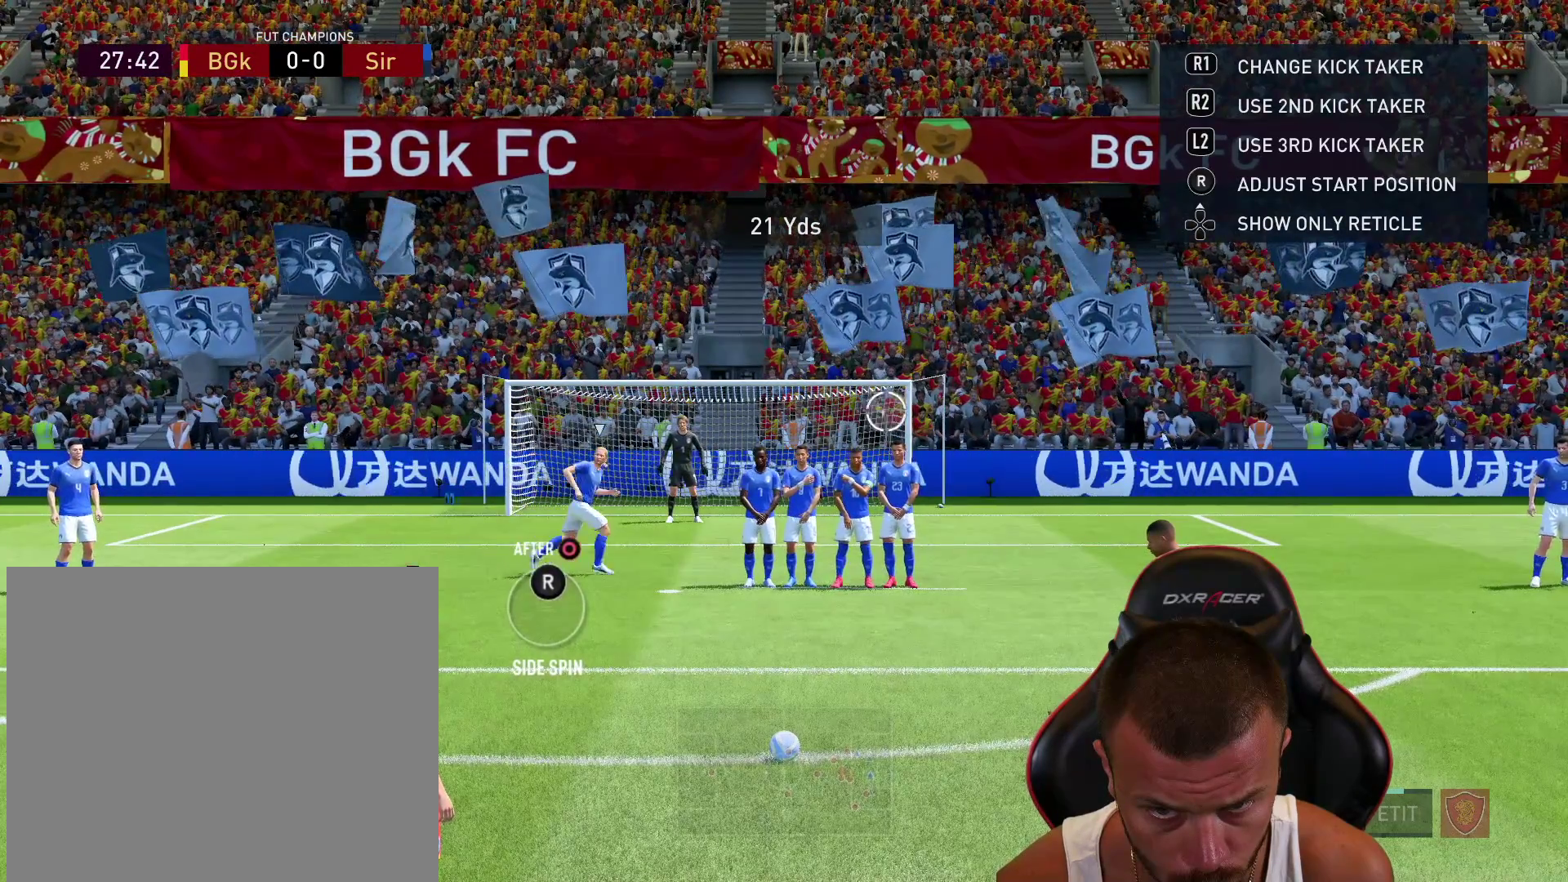
{"buttons": [], "left_stick": "up-right", "right_stick": "center", "events": []}
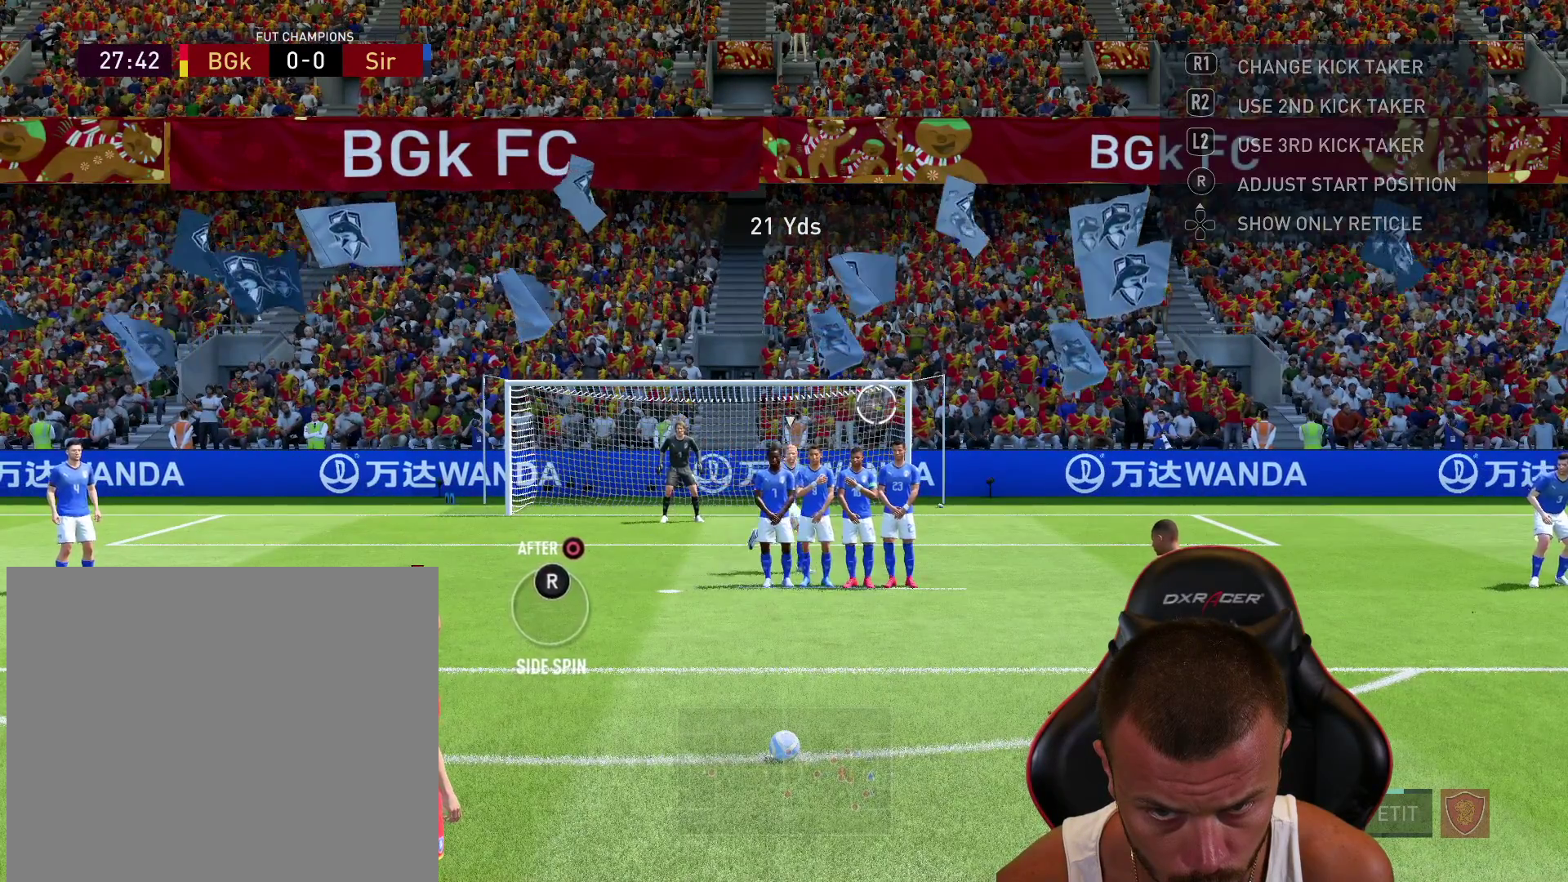
{"buttons": [], "left_stick": "up-right", "right_stick": "center", "events": []}
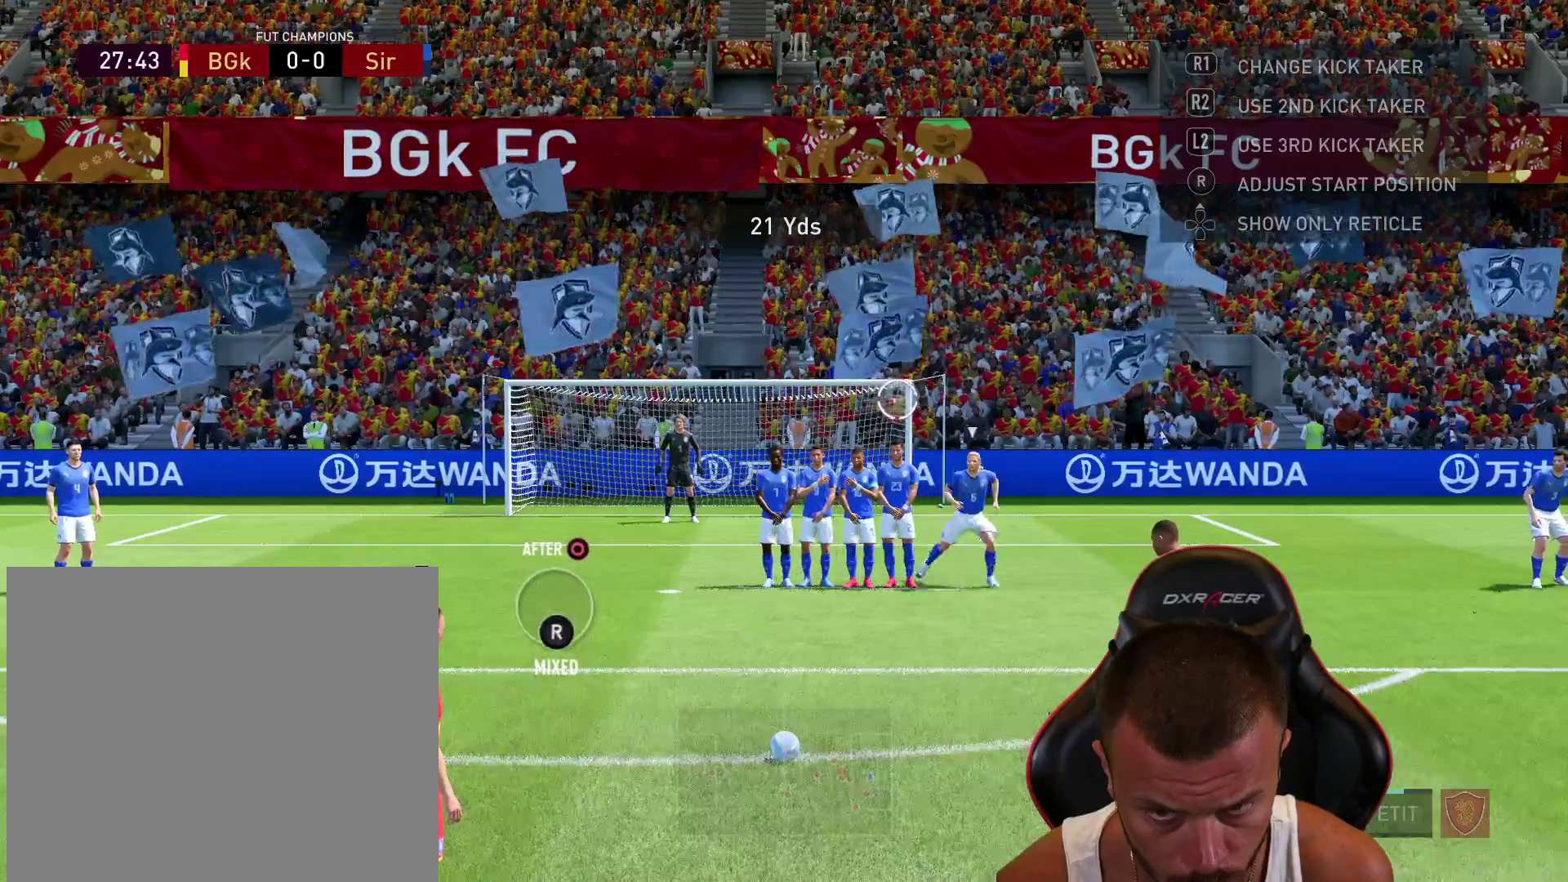
{"buttons": [], "left_stick": "up-right", "right_stick": "center", "events": [[67, "CIRCLE", "down"], [300, "CIRCLE", "up"]]}
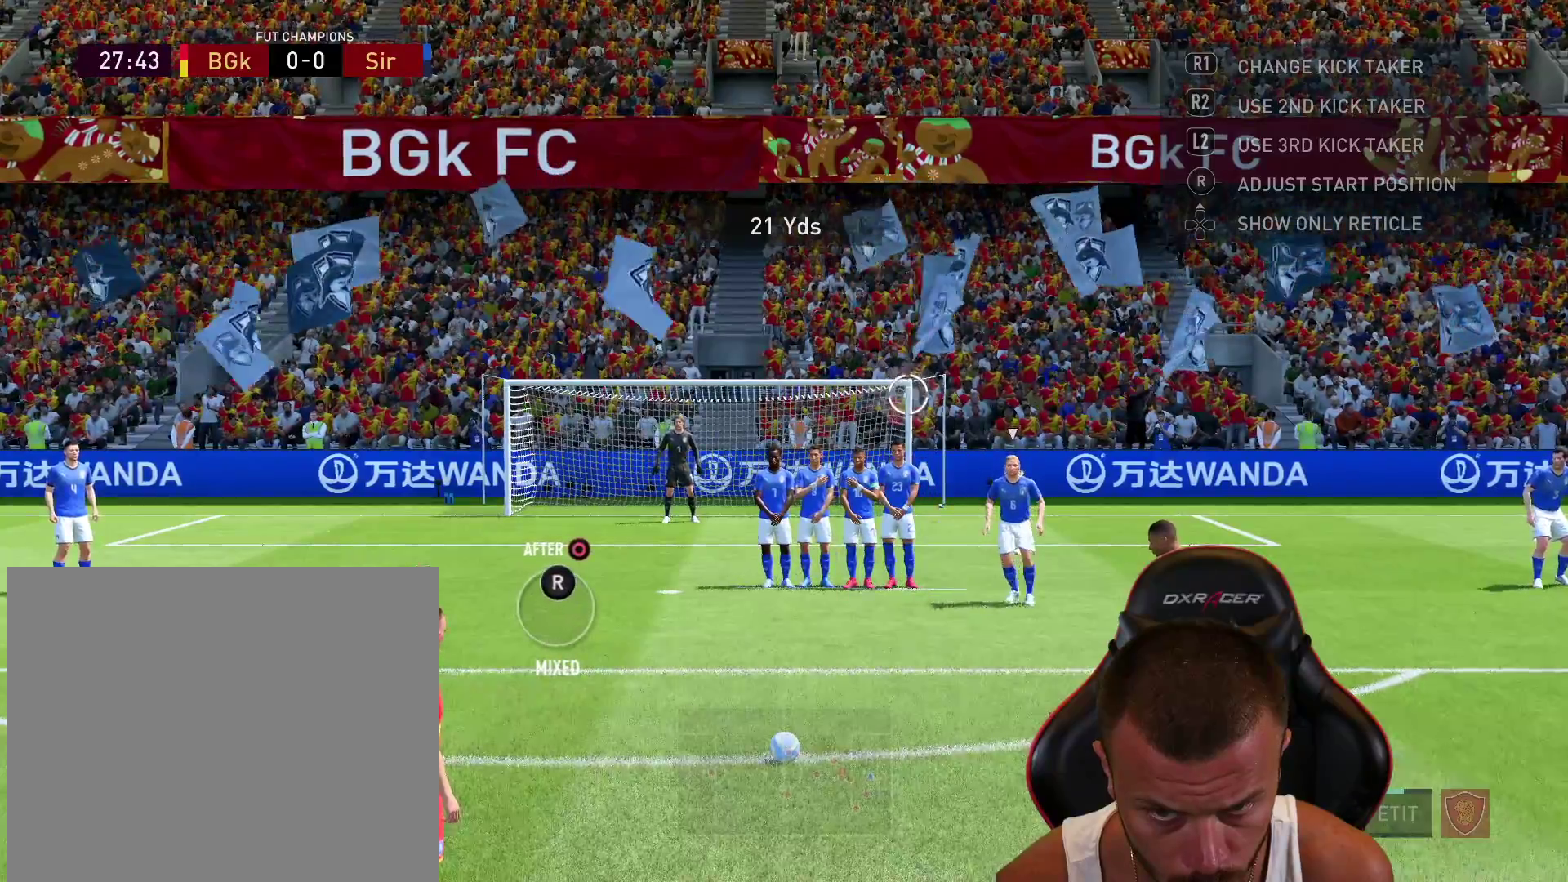
{"buttons": [], "left_stick": "up-right", "right_stick": "center", "events": []}
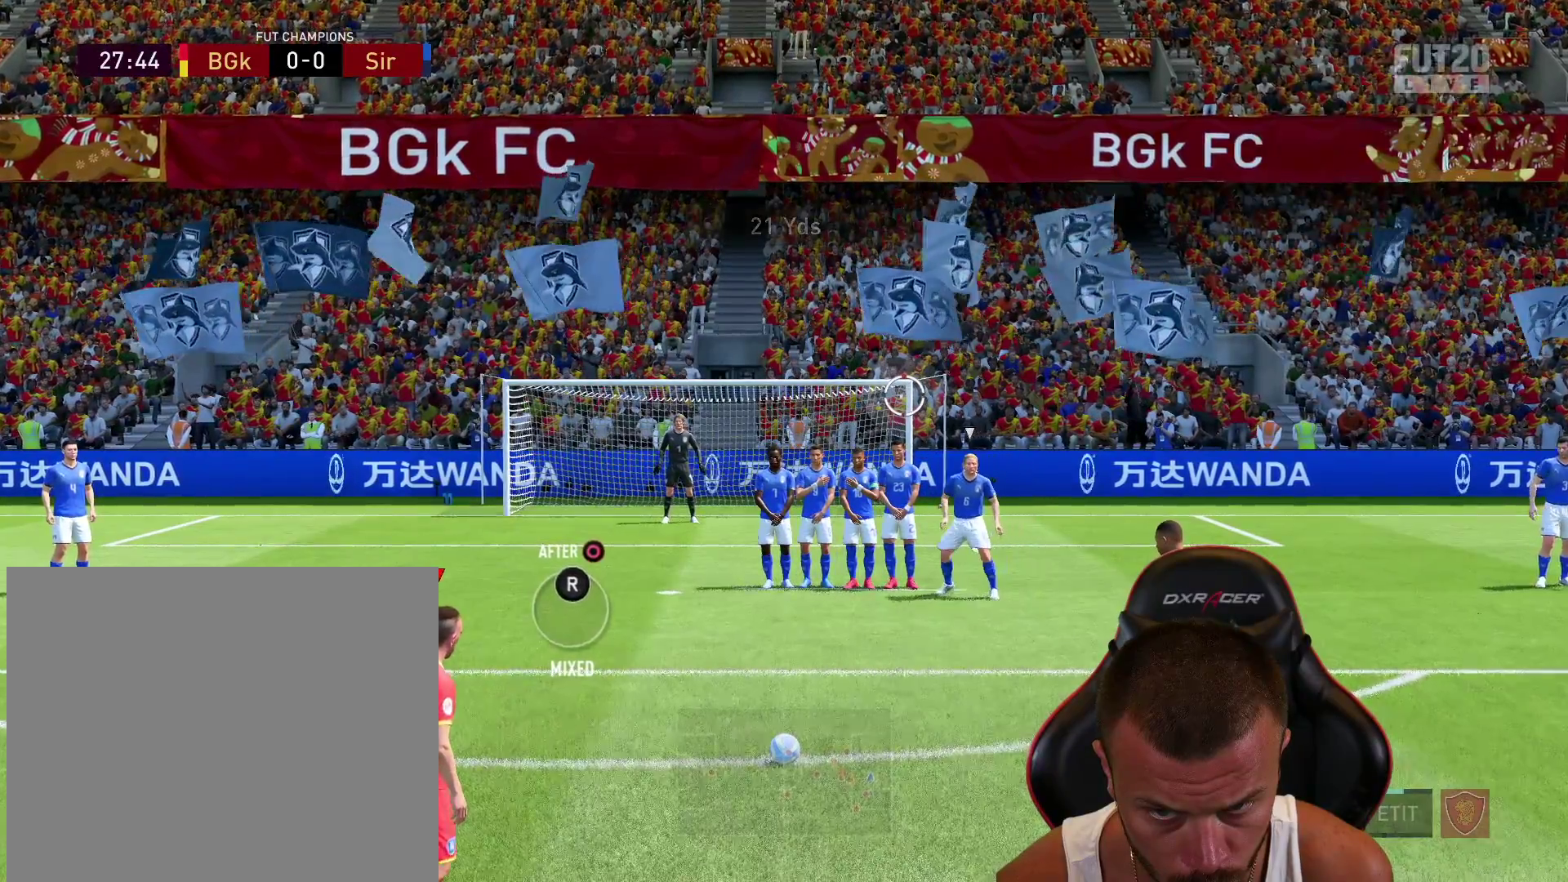
{"buttons": [], "left_stick": "up-right", "right_stick": "center", "events": []}
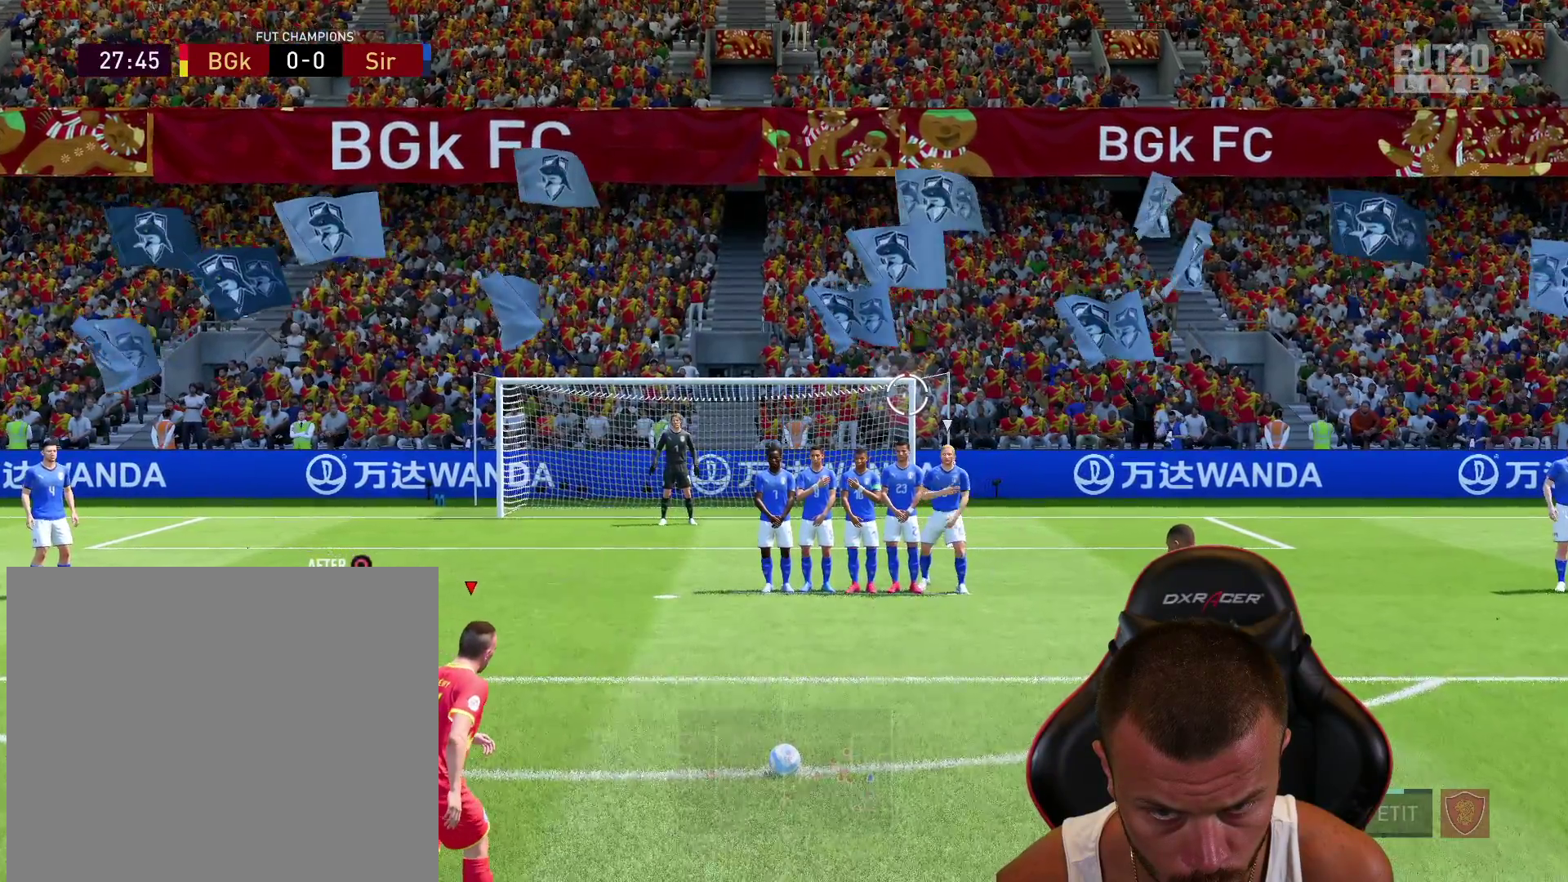
{"buttons": [], "left_stick": "center", "right_stick": "center", "events": [[450, "left_stick", "center"]]}
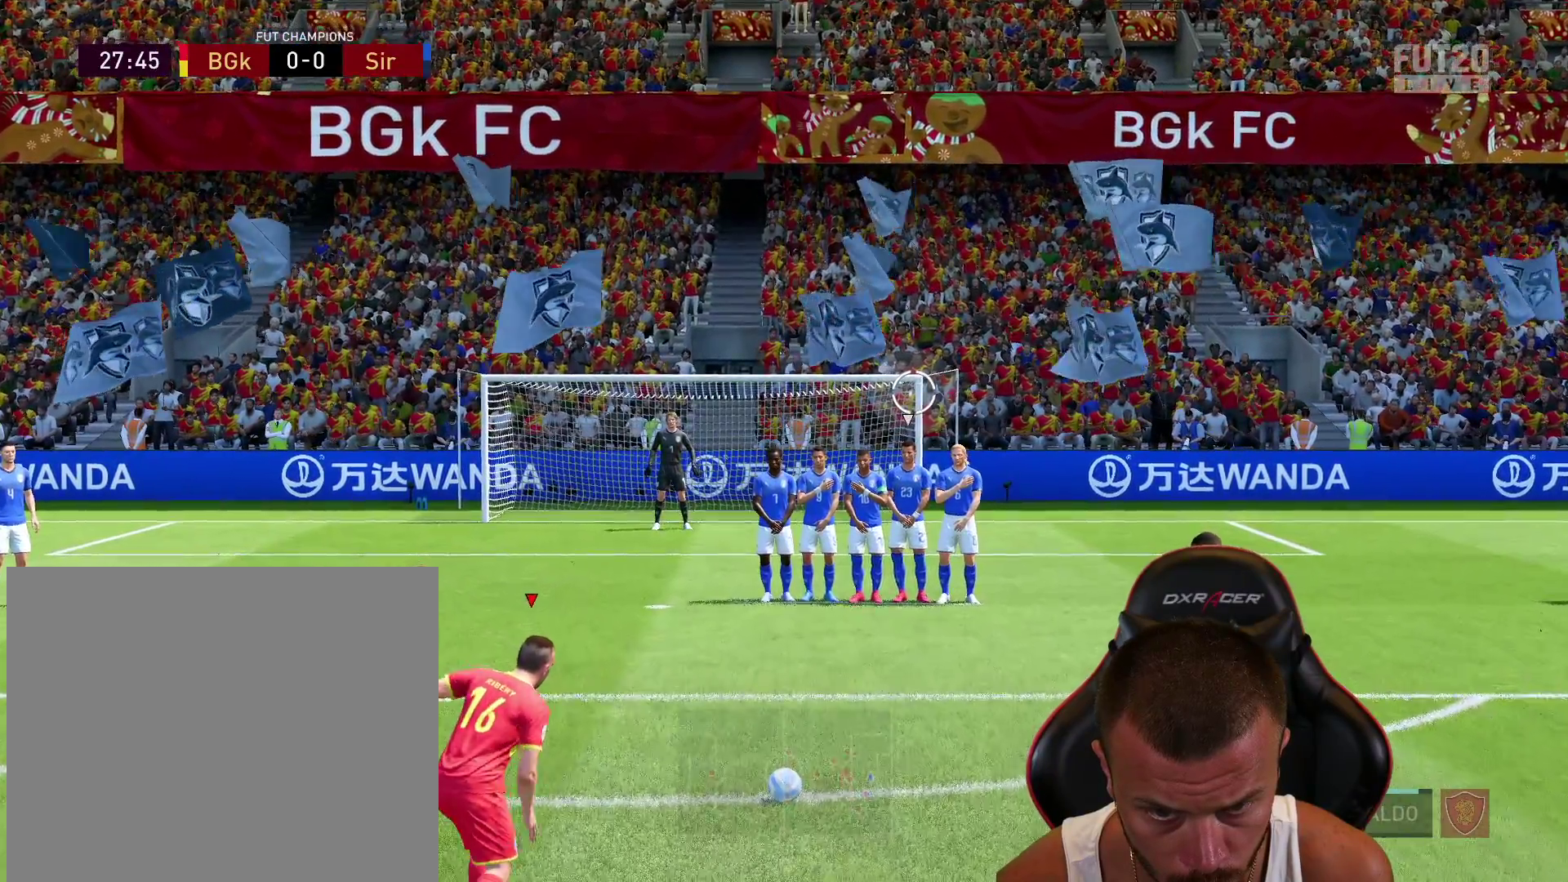
{"buttons": [], "left_stick": "center", "right_stick": "center", "events": []}
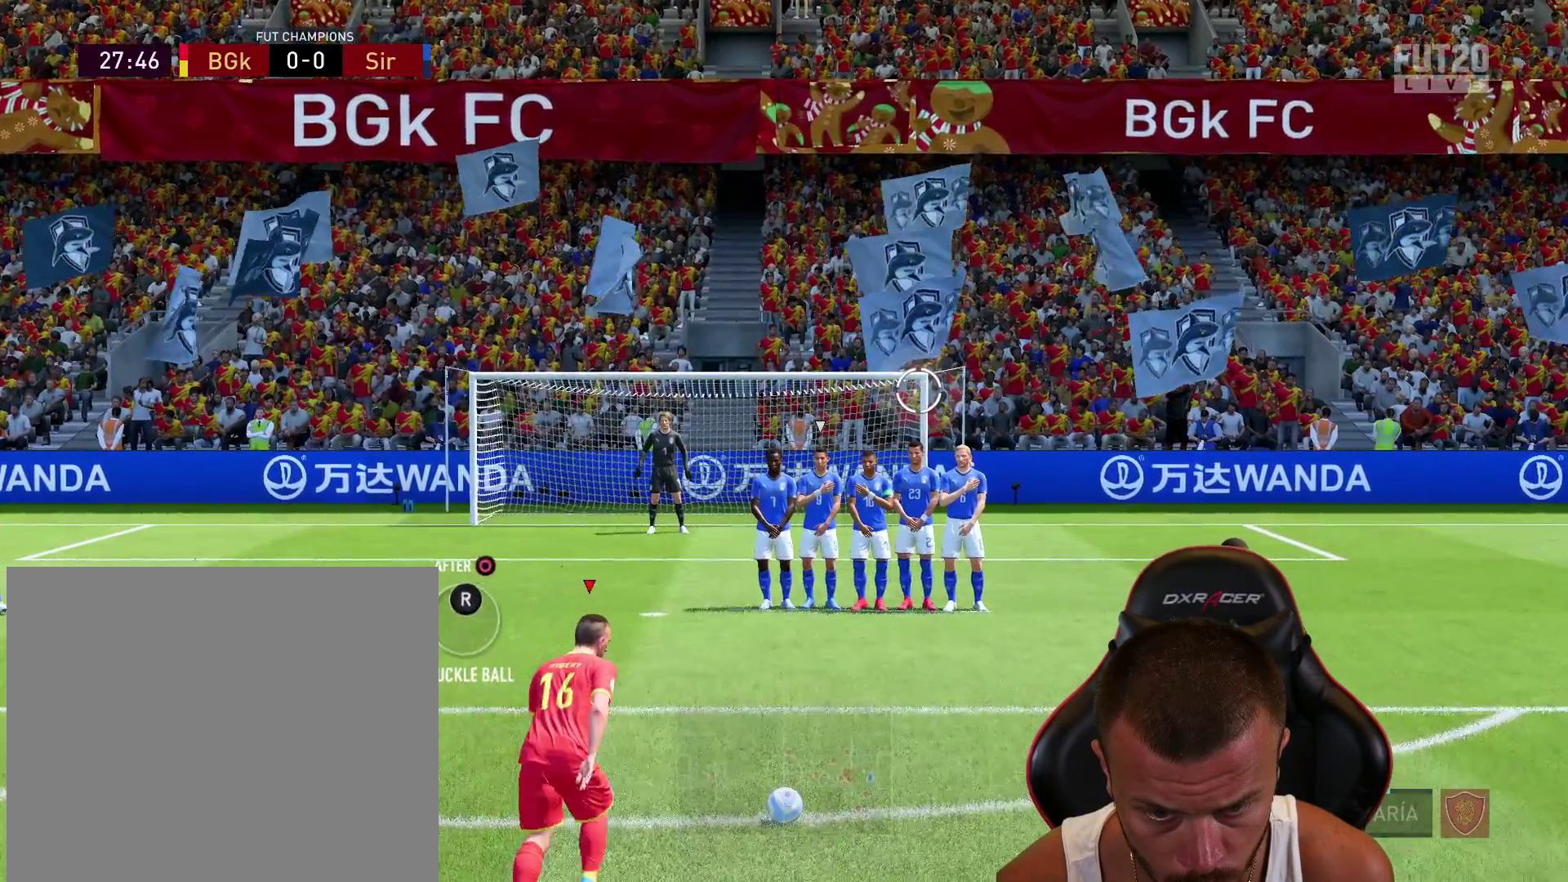
{"buttons": [], "left_stick": "center", "right_stick": "center", "events": [[367, "CIRCLE", "down"], [450, "CIRCLE", "up"]]}
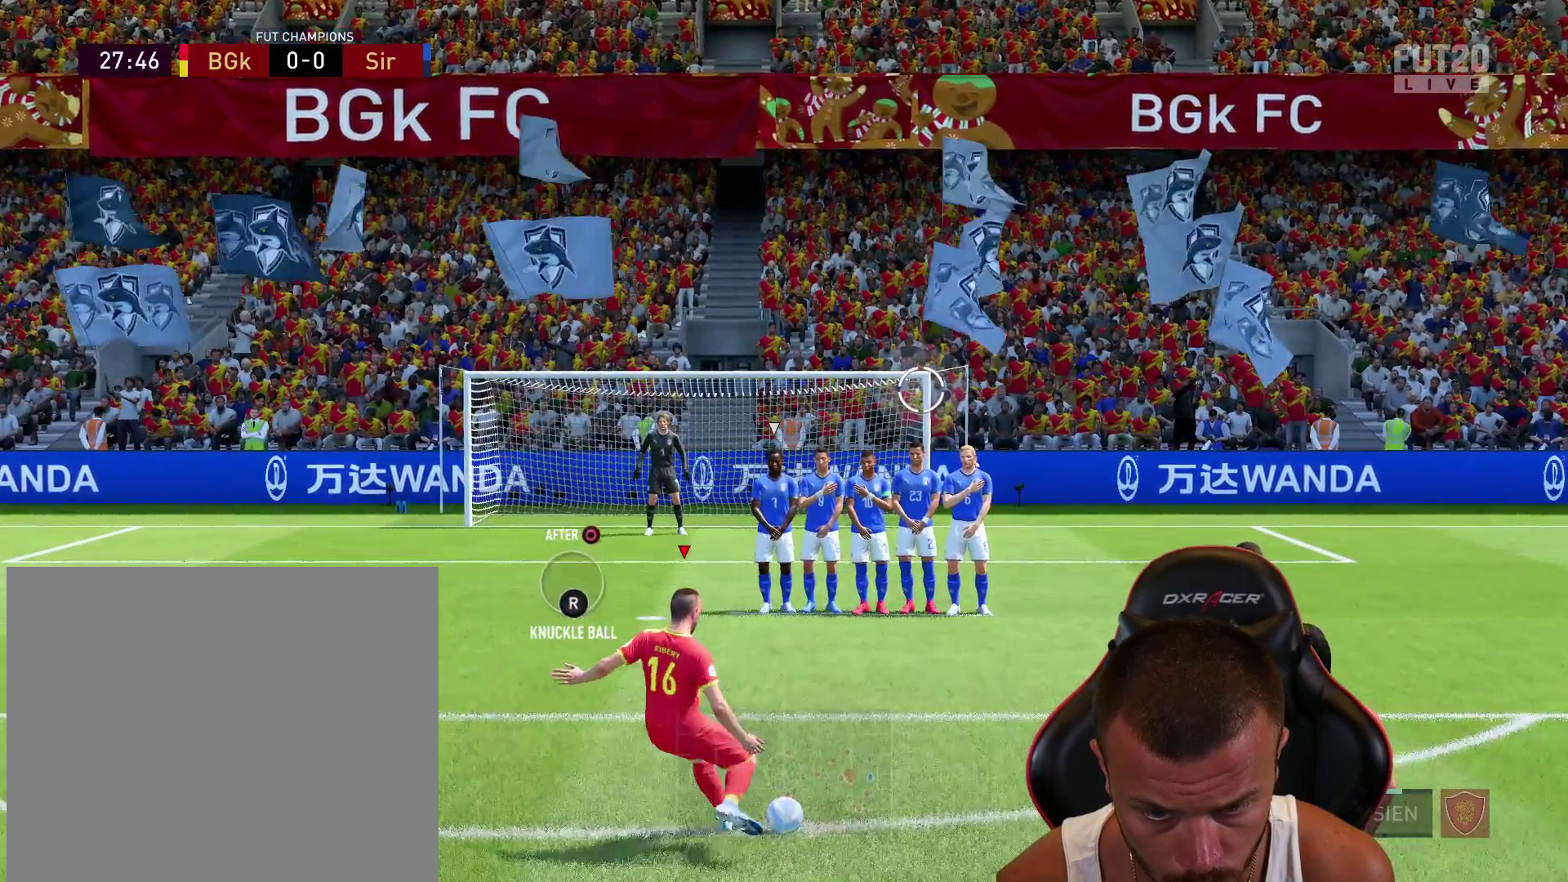
{"buttons": [], "left_stick": "center", "right_stick": "center", "events": []}
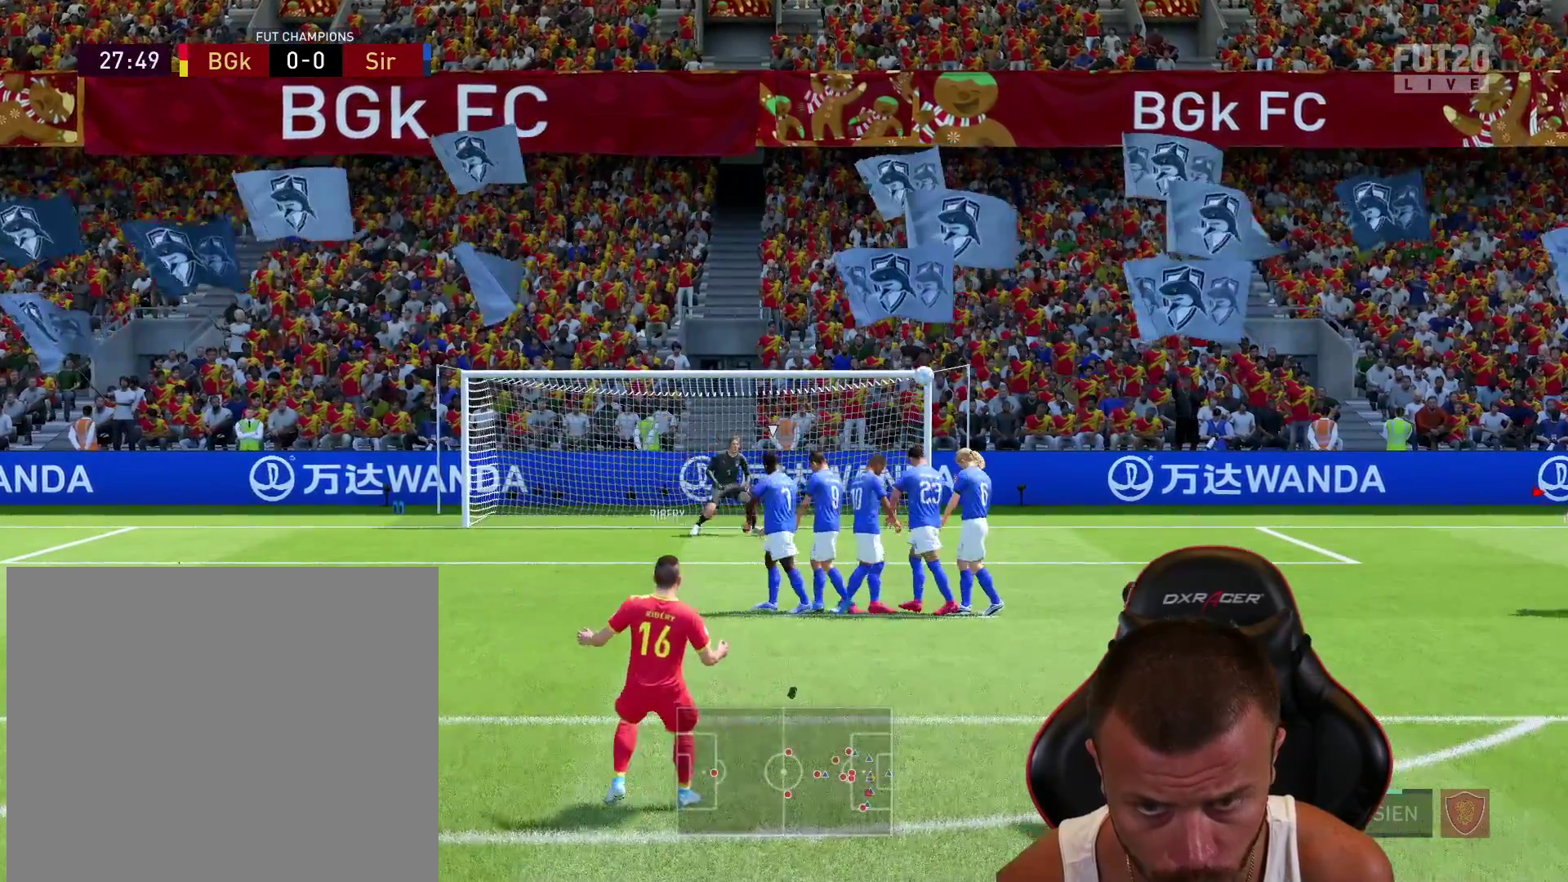
{"buttons": [], "left_stick": "center", "right_stick": "center", "events": []}
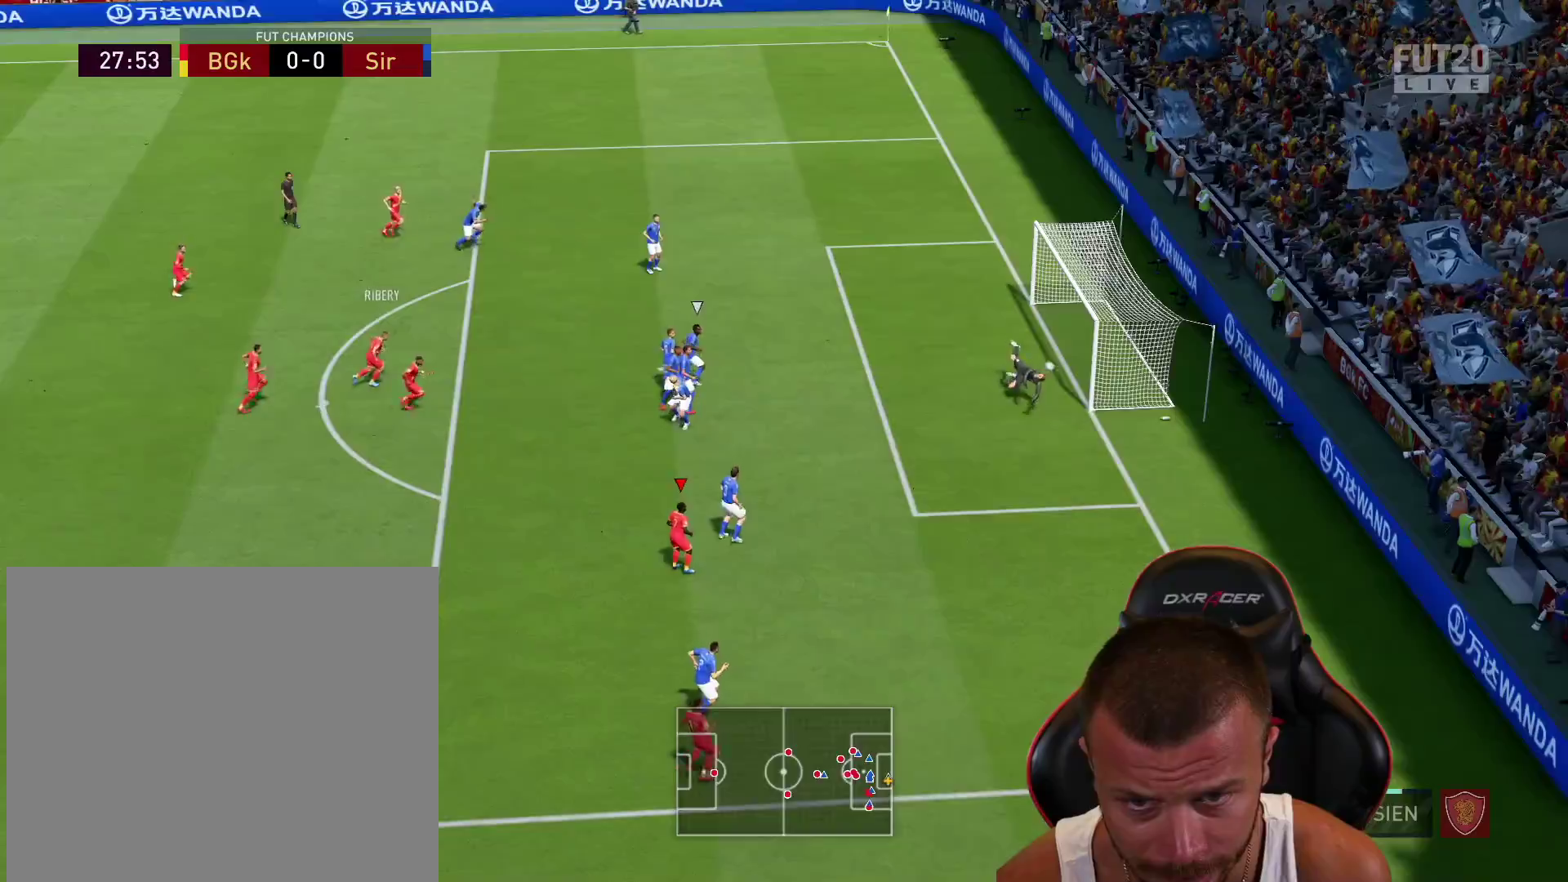
{"buttons": ["R2"], "left_stick": "up-right", "right_stick": "center", "events": [[134, "left_stick", "down-right"], [234, "R2", "down"], [384, "left_stick", "right"], [501, "left_stick", "up-right"]]}
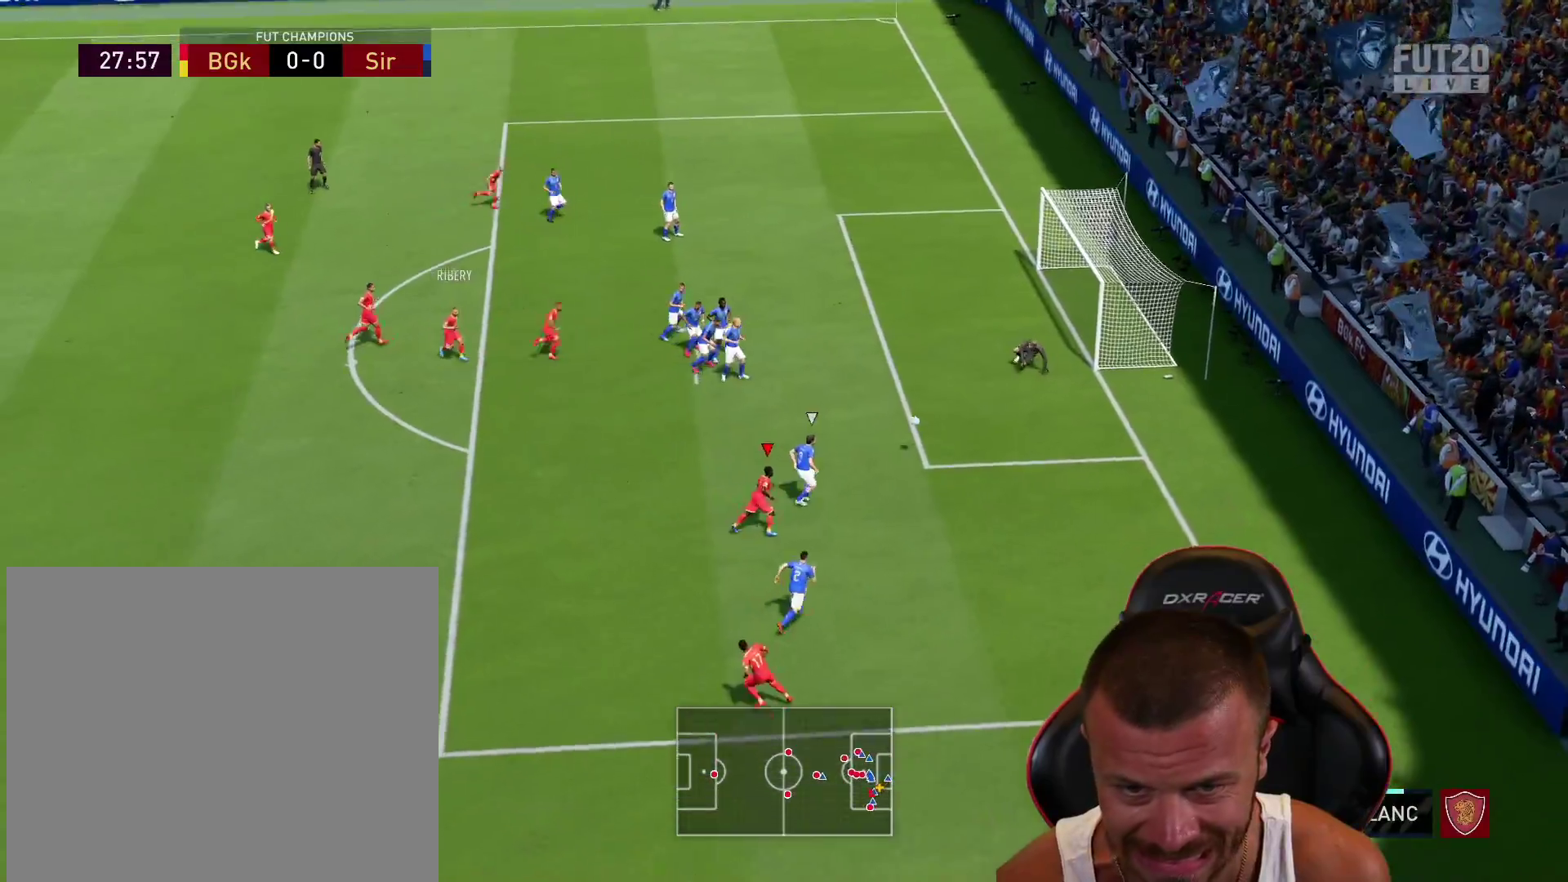
{"buttons": ["R2"], "left_stick": "up-left", "right_stick": "center", "events": [[50, "R2", "up"], [166, "L2", "down"], [166, "left_stick", "up"], [267, "left_stick", "up-left"], [417, "R2", "down"], [500, "L2", "up"]]}
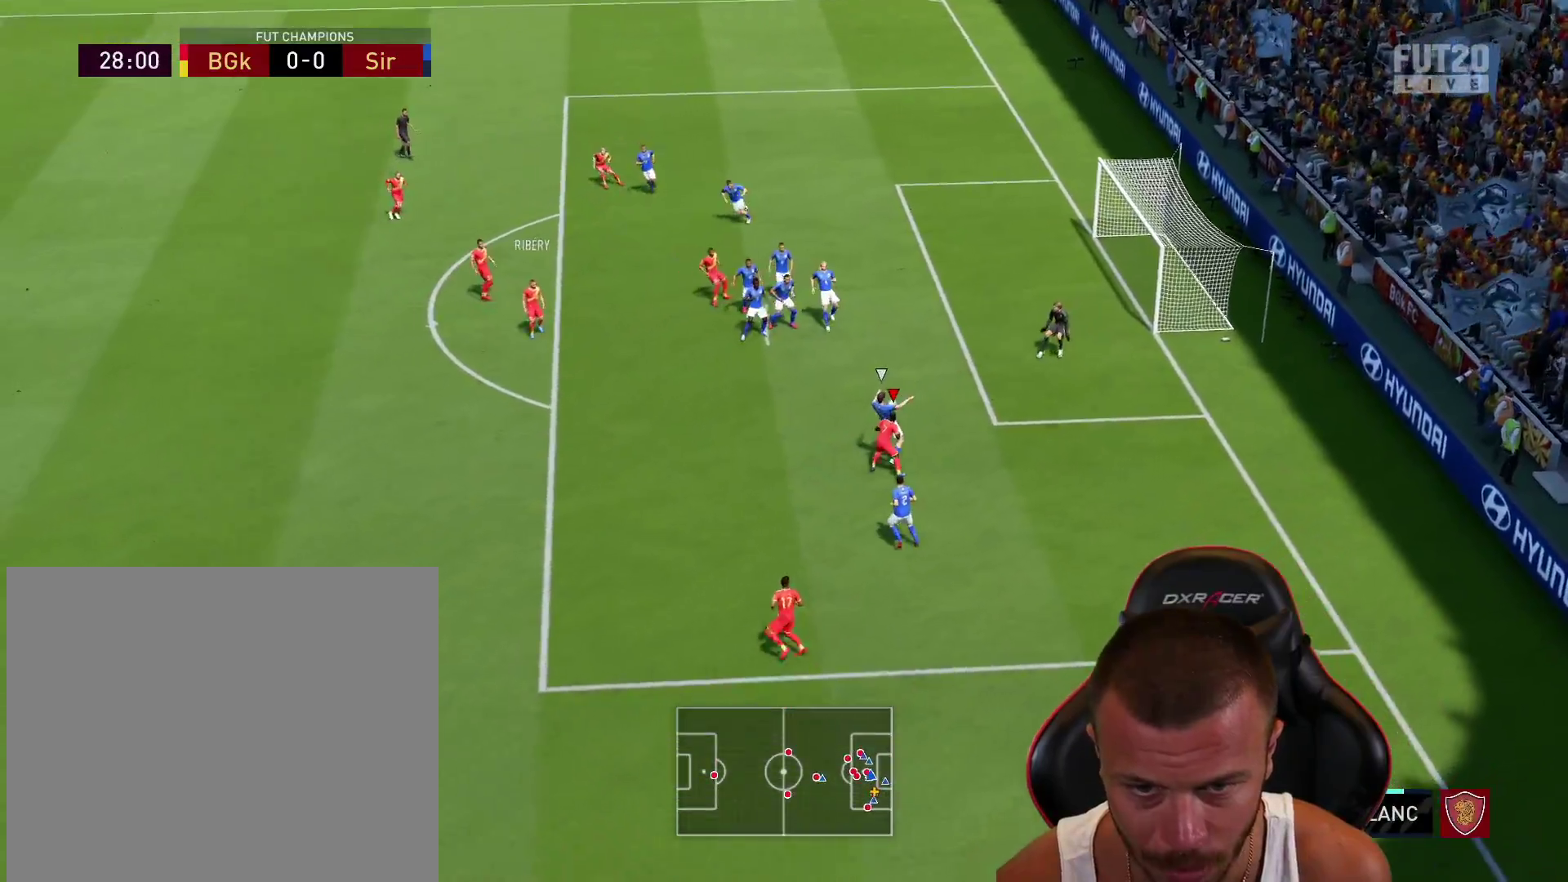
{"buttons": ["L2", "R1", "R2"], "left_stick": "down-right", "right_stick": "center", "events": [[484, "L2", "down"], [484, "R1", "down"], [484, "left_stick", "down-right"]]}
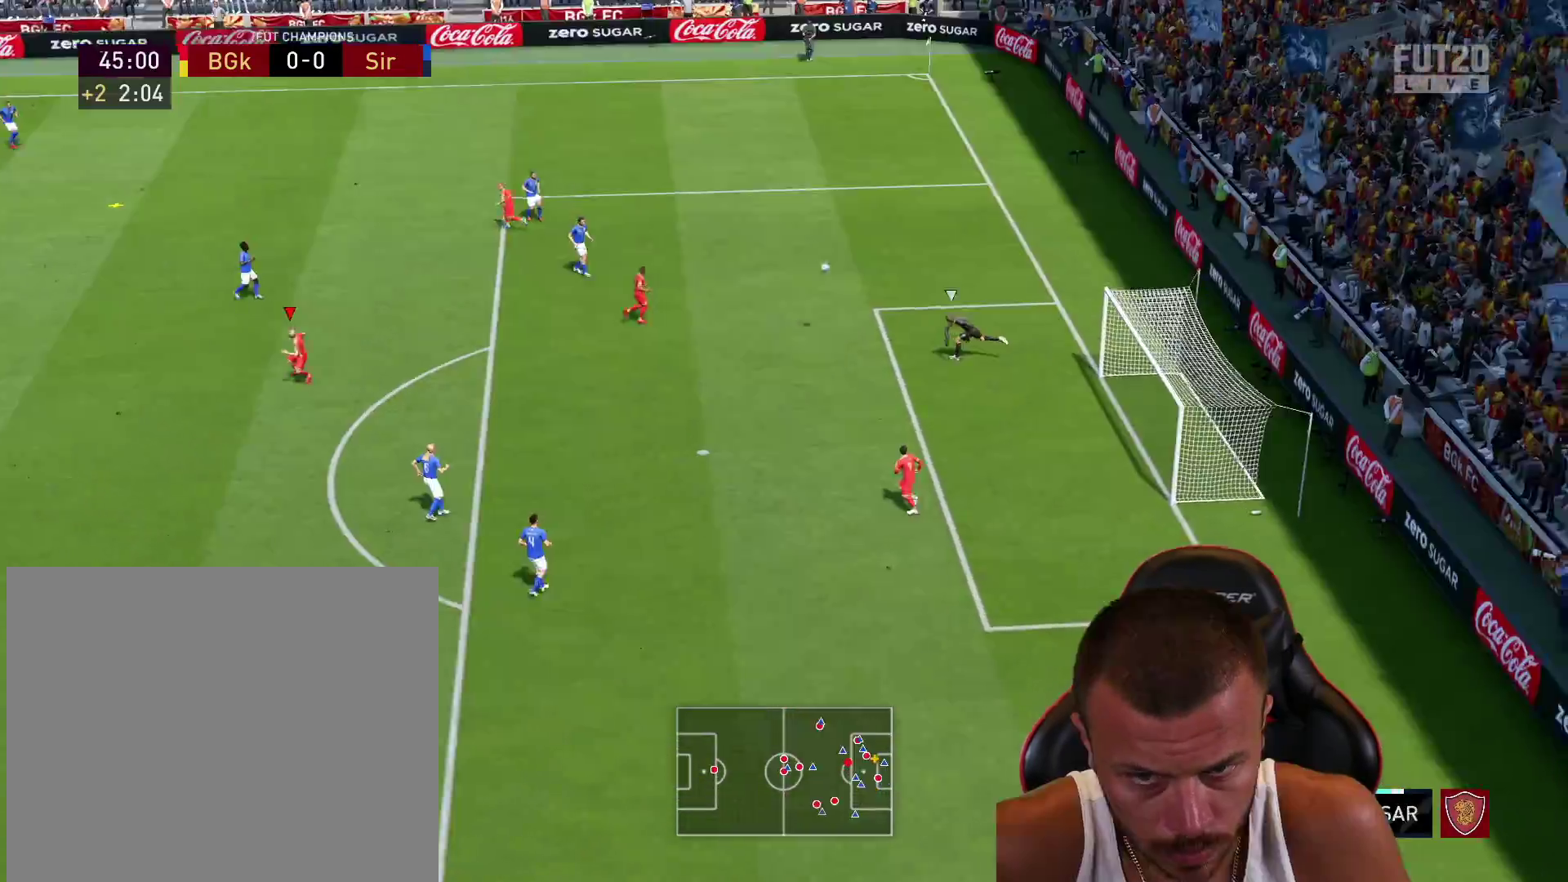
{"buttons": ["L2", "R1", "R2"], "left_stick": "right", "right_stick": "center", "events": [[100, "L1", "down"], [166, "left_stick", "up-left"], [250, "L1", "up"], [267, "left_stick", "up-right"], [383, "left_stick", "right"]]}
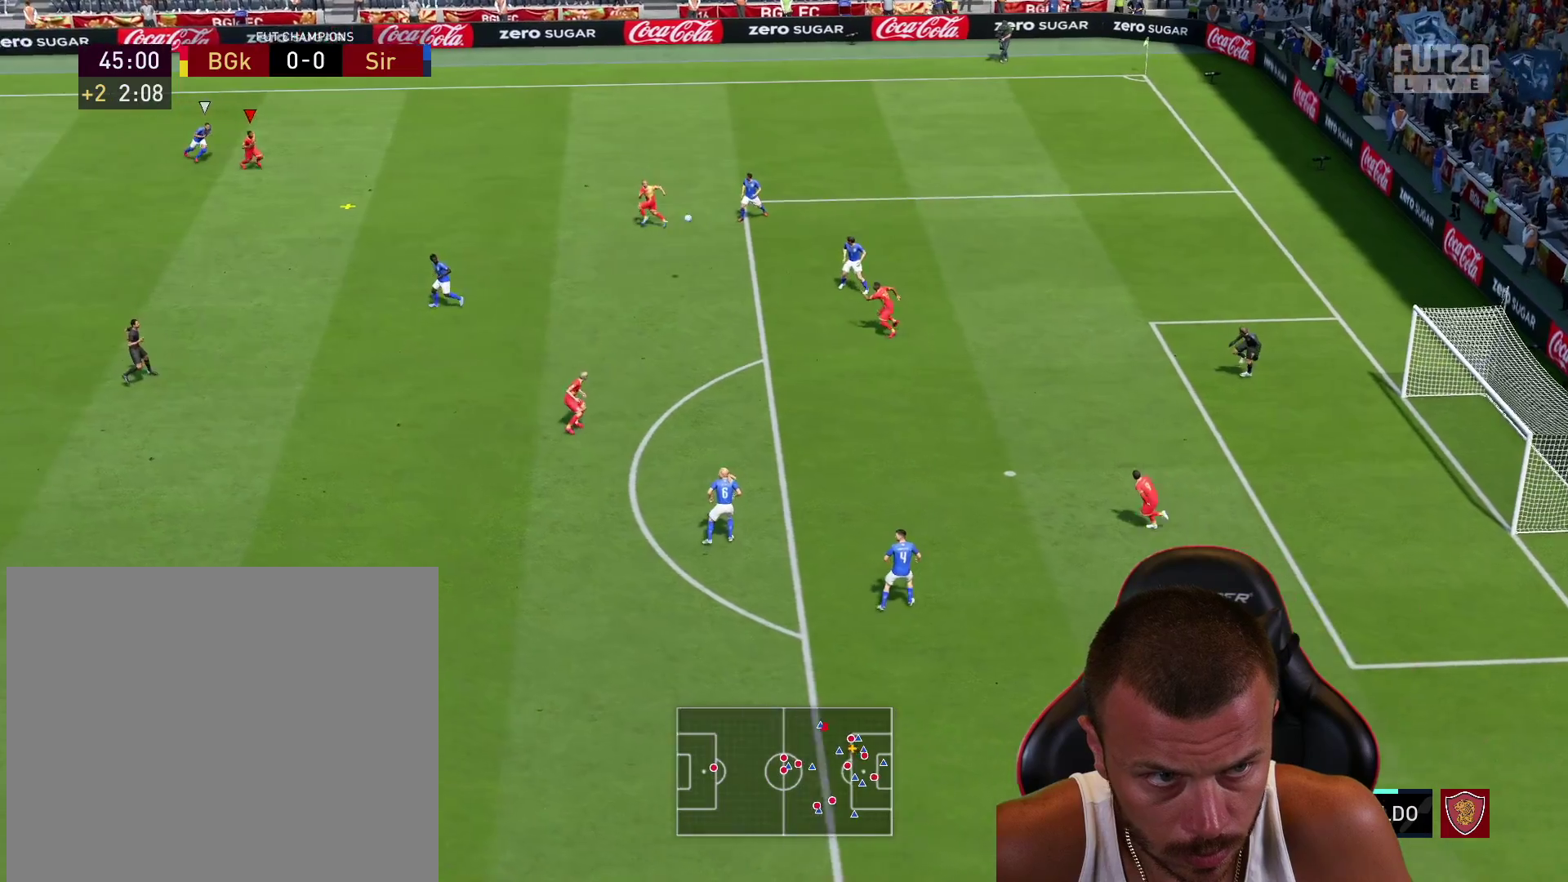
{"buttons": ["R2"], "left_stick": "down-right", "right_stick": "center", "events": [[50, "left_stick", "down-right"], [84, "R1", "up"], [234, "L2", "up"], [334, "CROSS", "down"], [434, "CROSS", "up"]]}
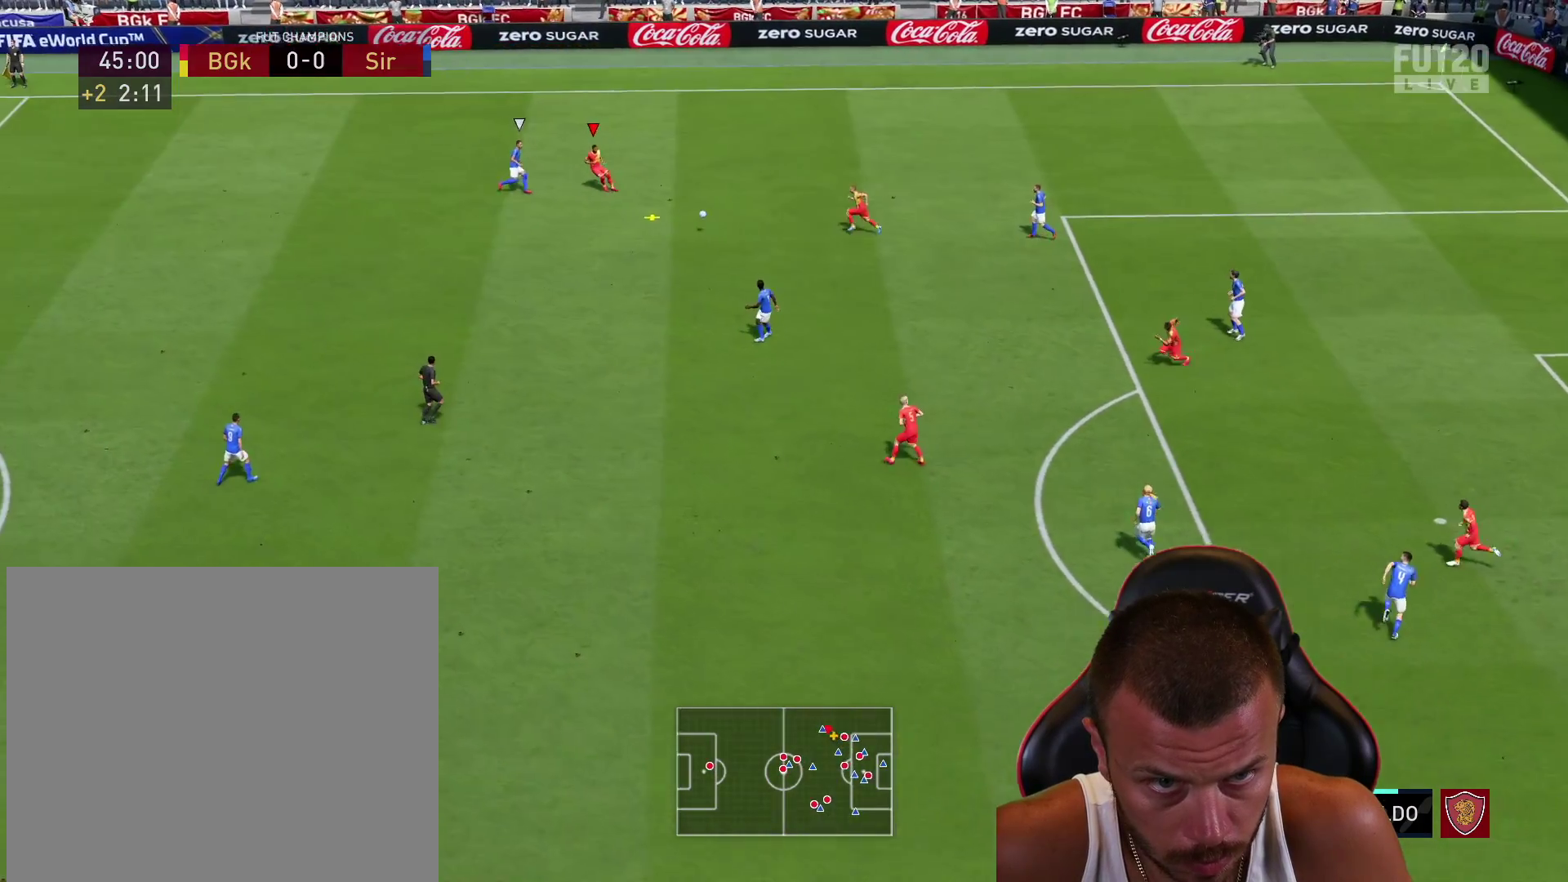
{"buttons": [], "left_stick": "down", "right_stick": "center", "events": [[166, "R2", "up"], [467, "left_stick", "down"]]}
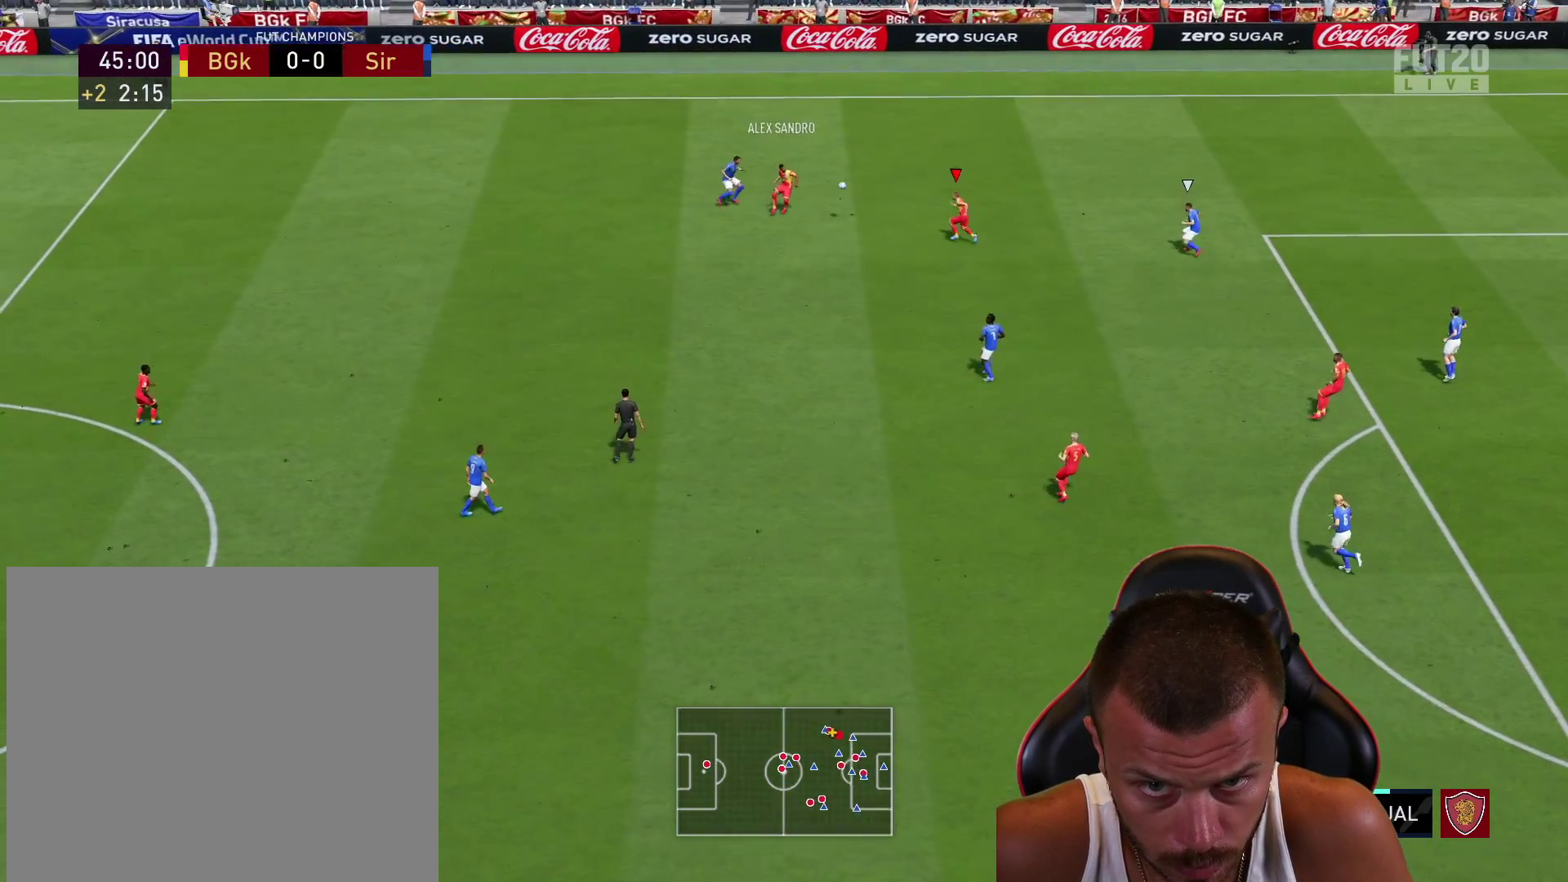
{"buttons": [], "left_stick": "down", "right_stick": "center", "events": []}
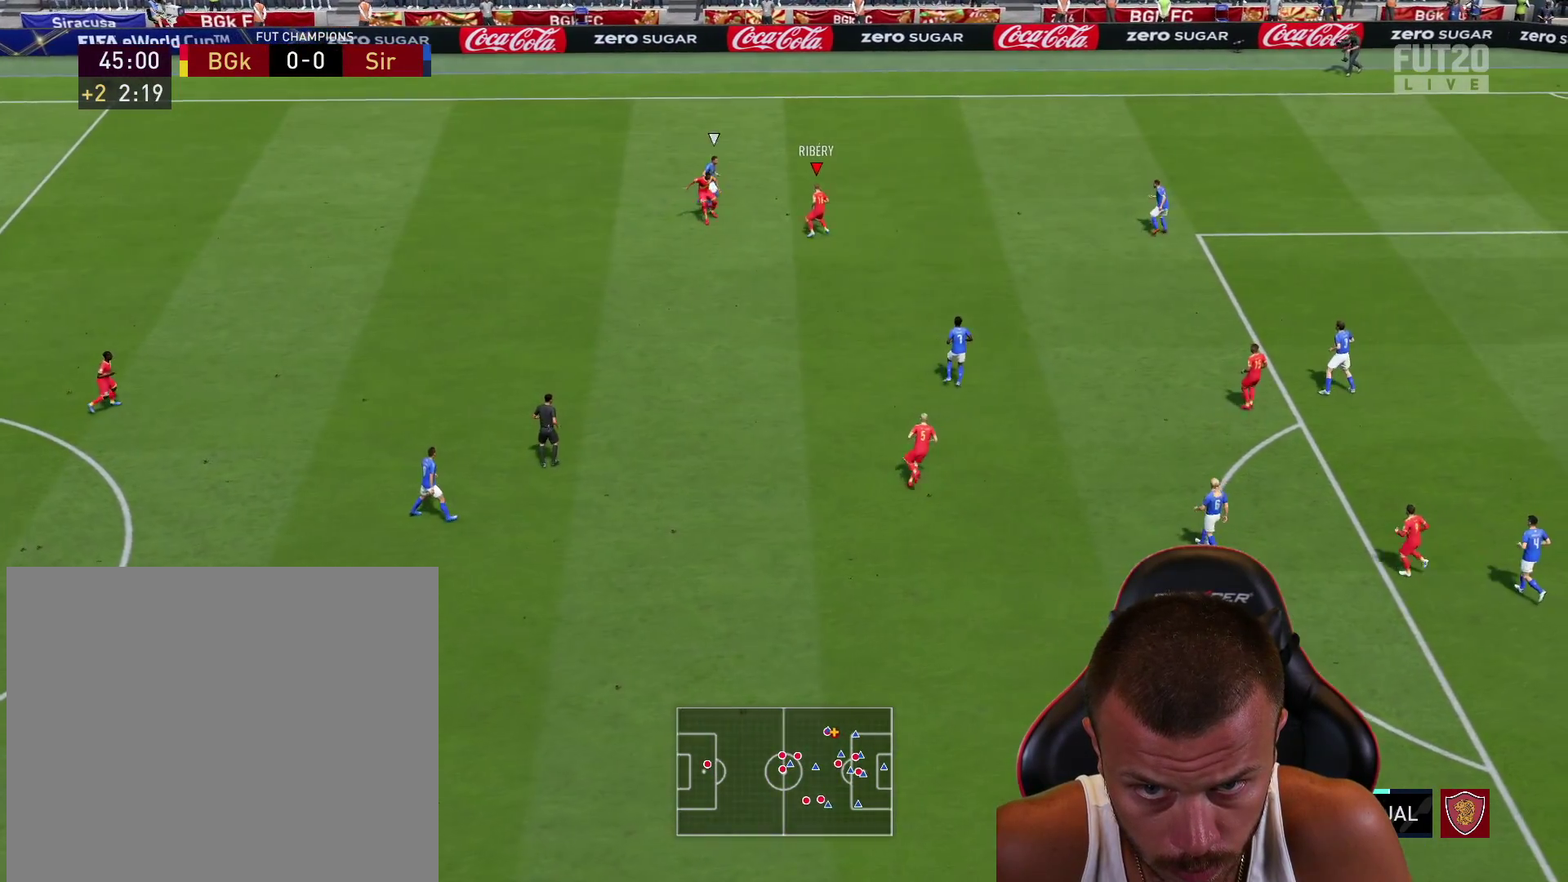
{"buttons": [], "left_stick": "down-right", "right_stick": "center", "events": [[333, "left_stick", "down-right"]]}
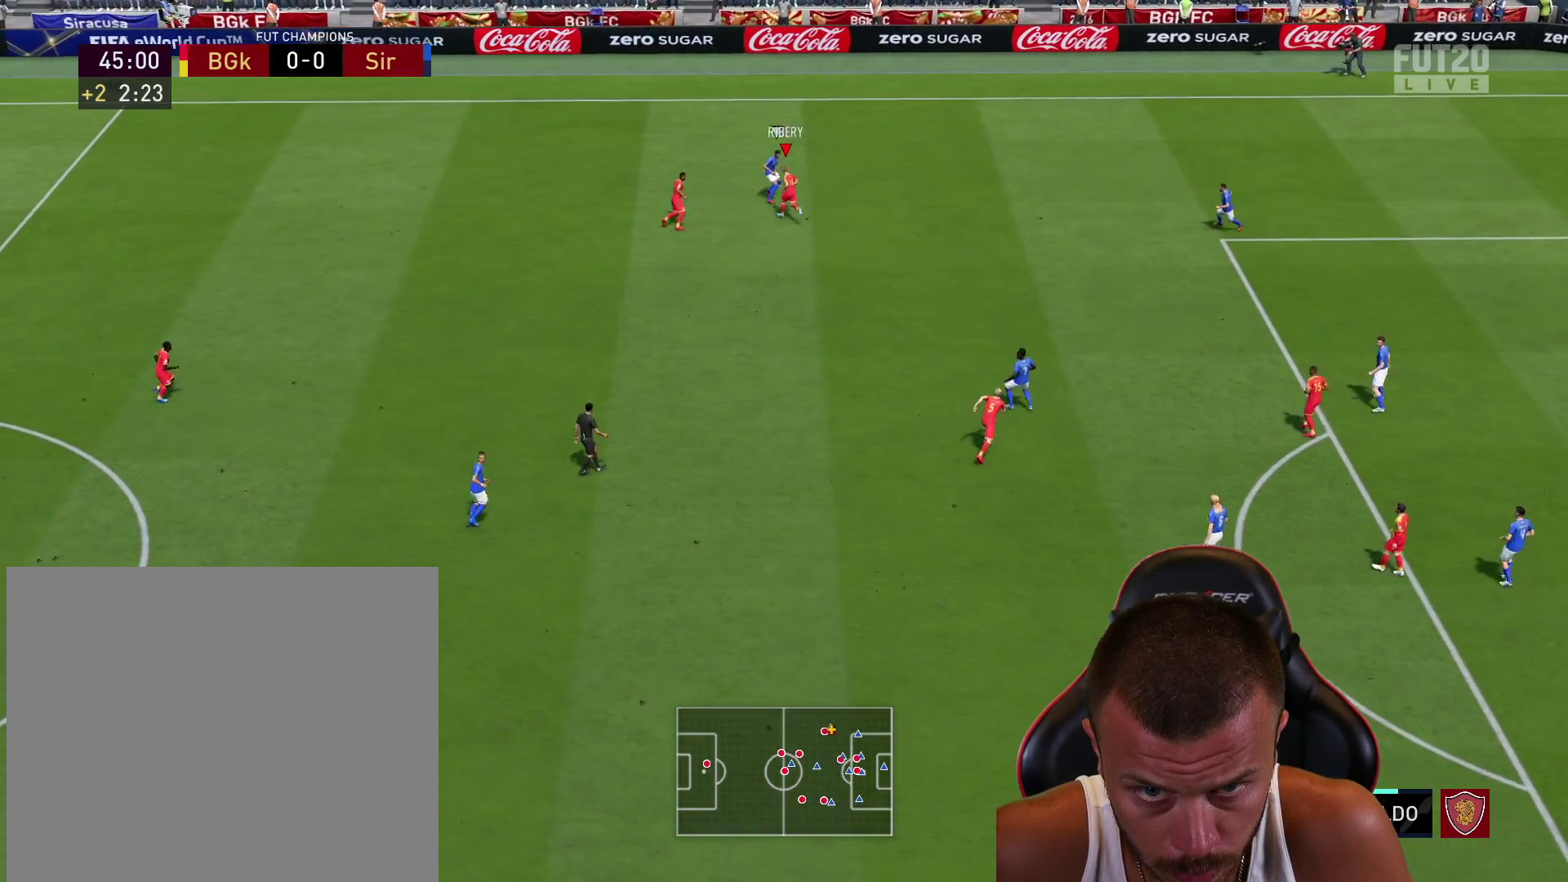
{"buttons": [], "left_stick": "down-right", "right_stick": "center", "events": []}
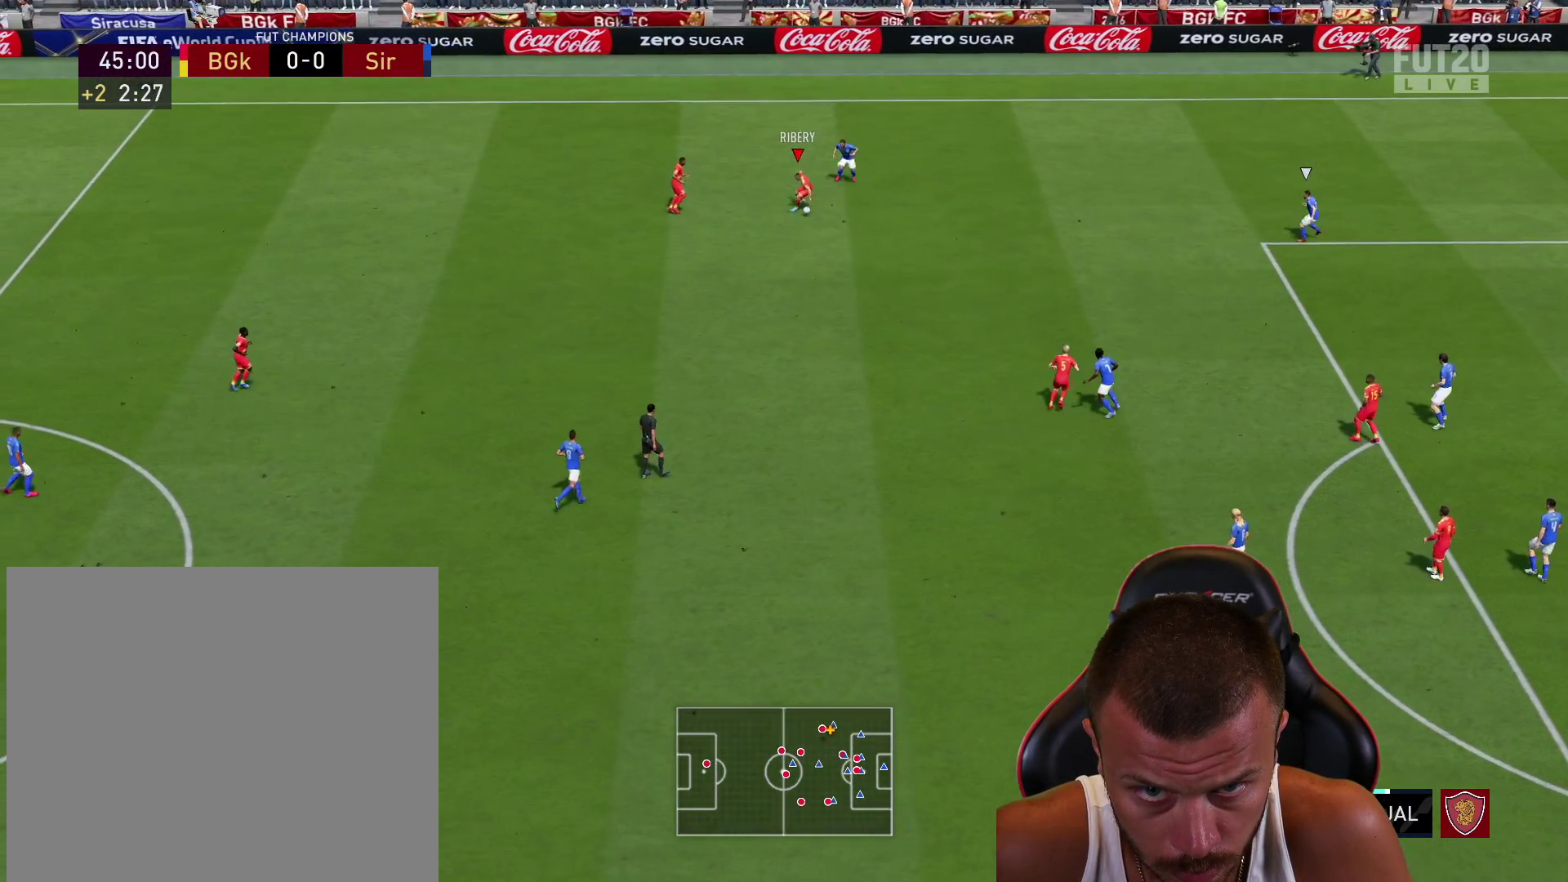
{"buttons": ["R2"], "left_stick": "center", "right_stick": "center", "events": [[133, "CROSS", "down"], [233, "CROSS", "up"], [300, "R2", "down"], [400, "left_stick", "center"]]}
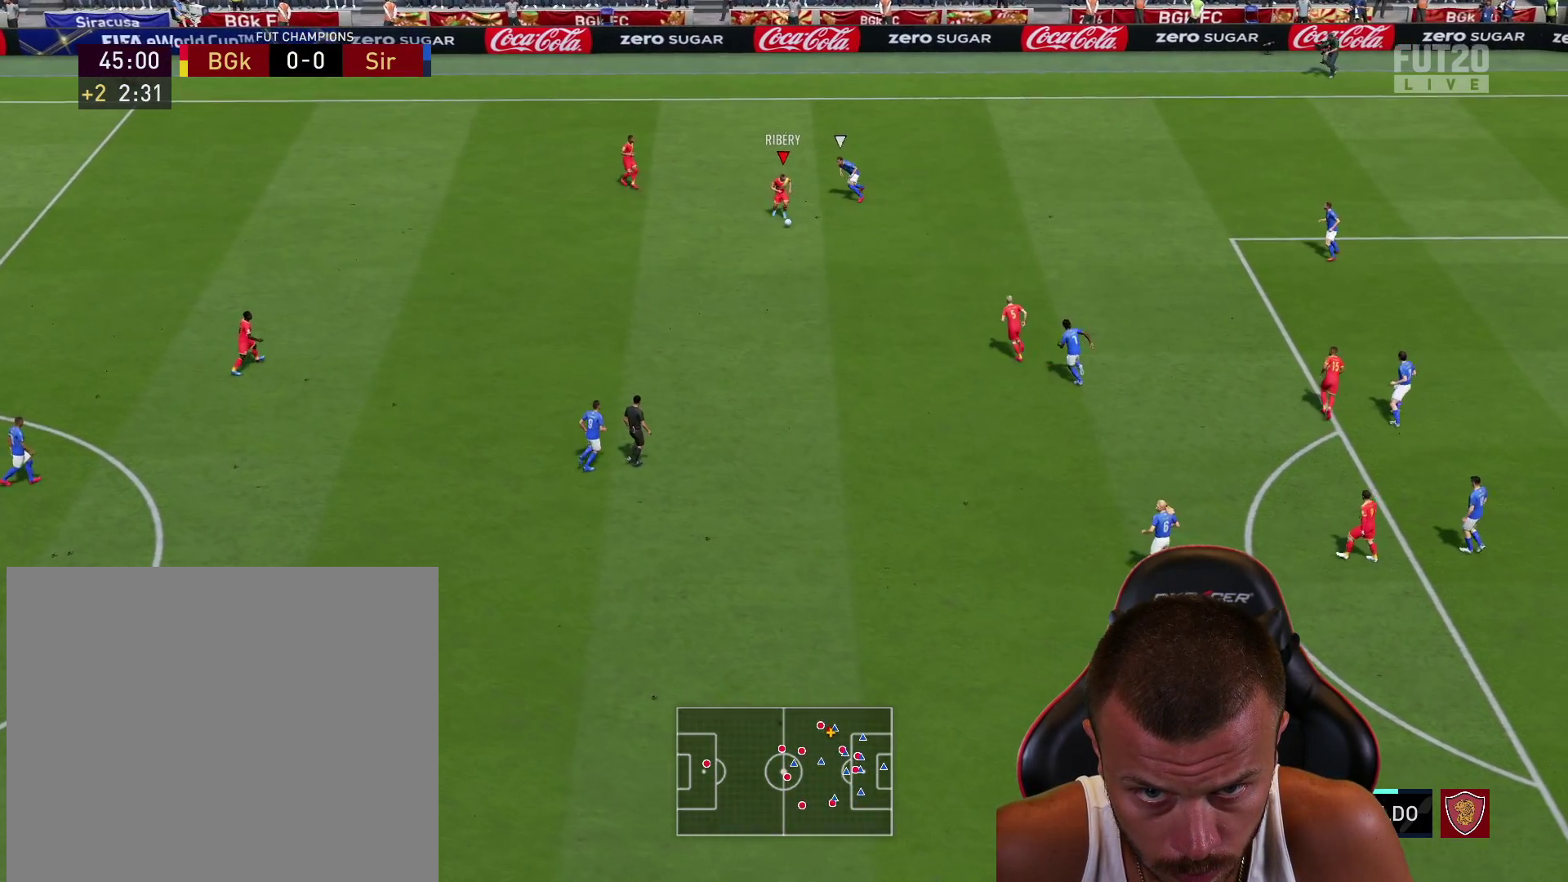
{"buttons": [], "left_stick": "right", "right_stick": "center", "events": [[67, "left_stick", "right"], [184, "R2", "up"], [334, "CROSS", "down"], [467, "CROSS", "up"]]}
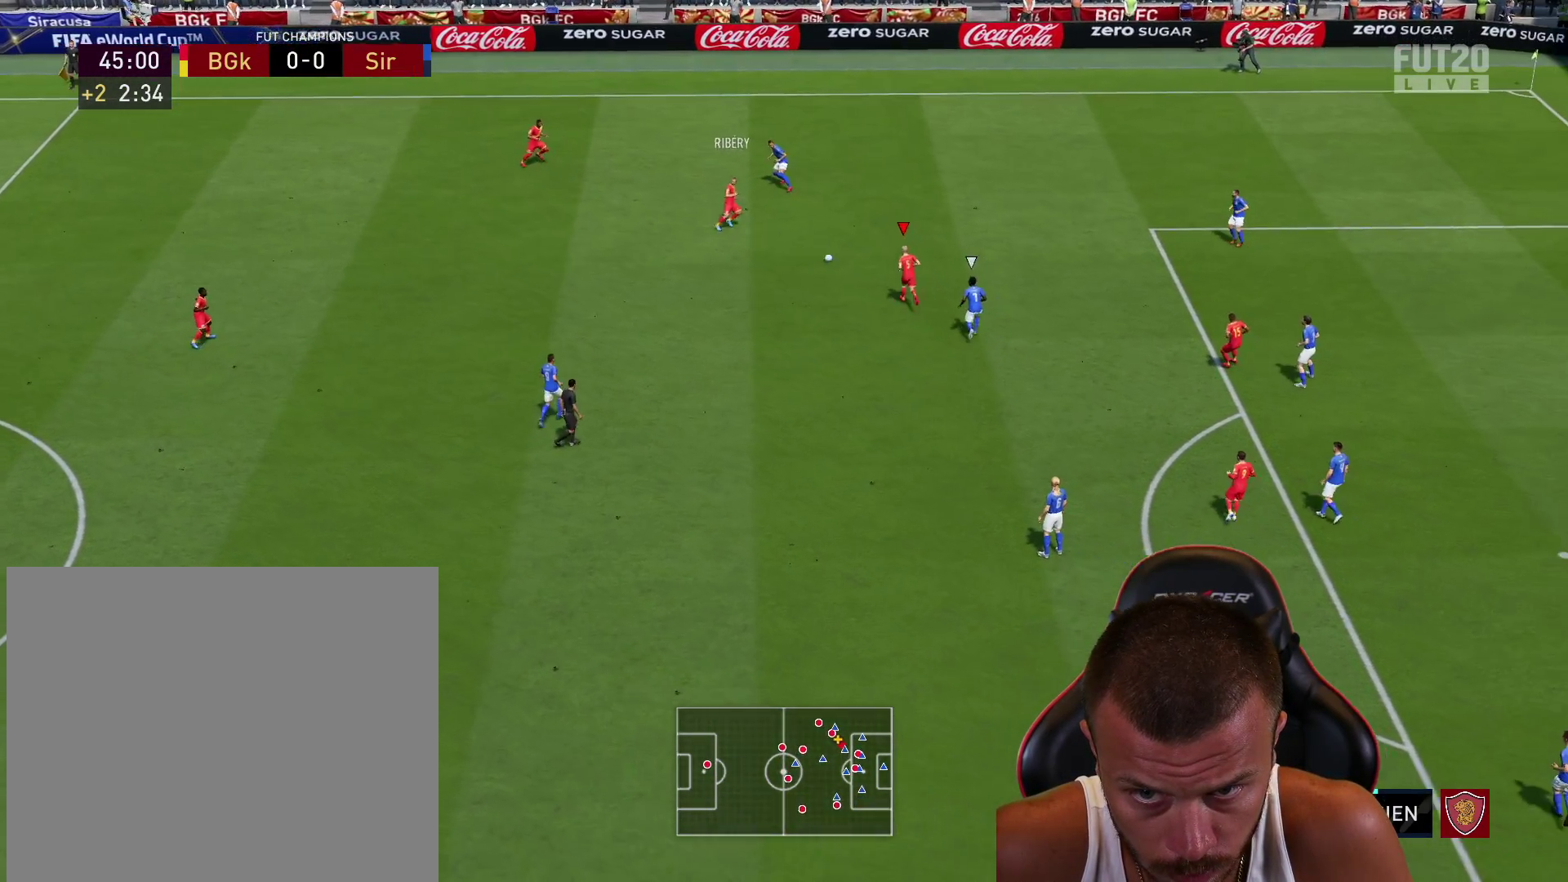
{"buttons": [], "left_stick": "right", "right_stick": "center", "events": []}
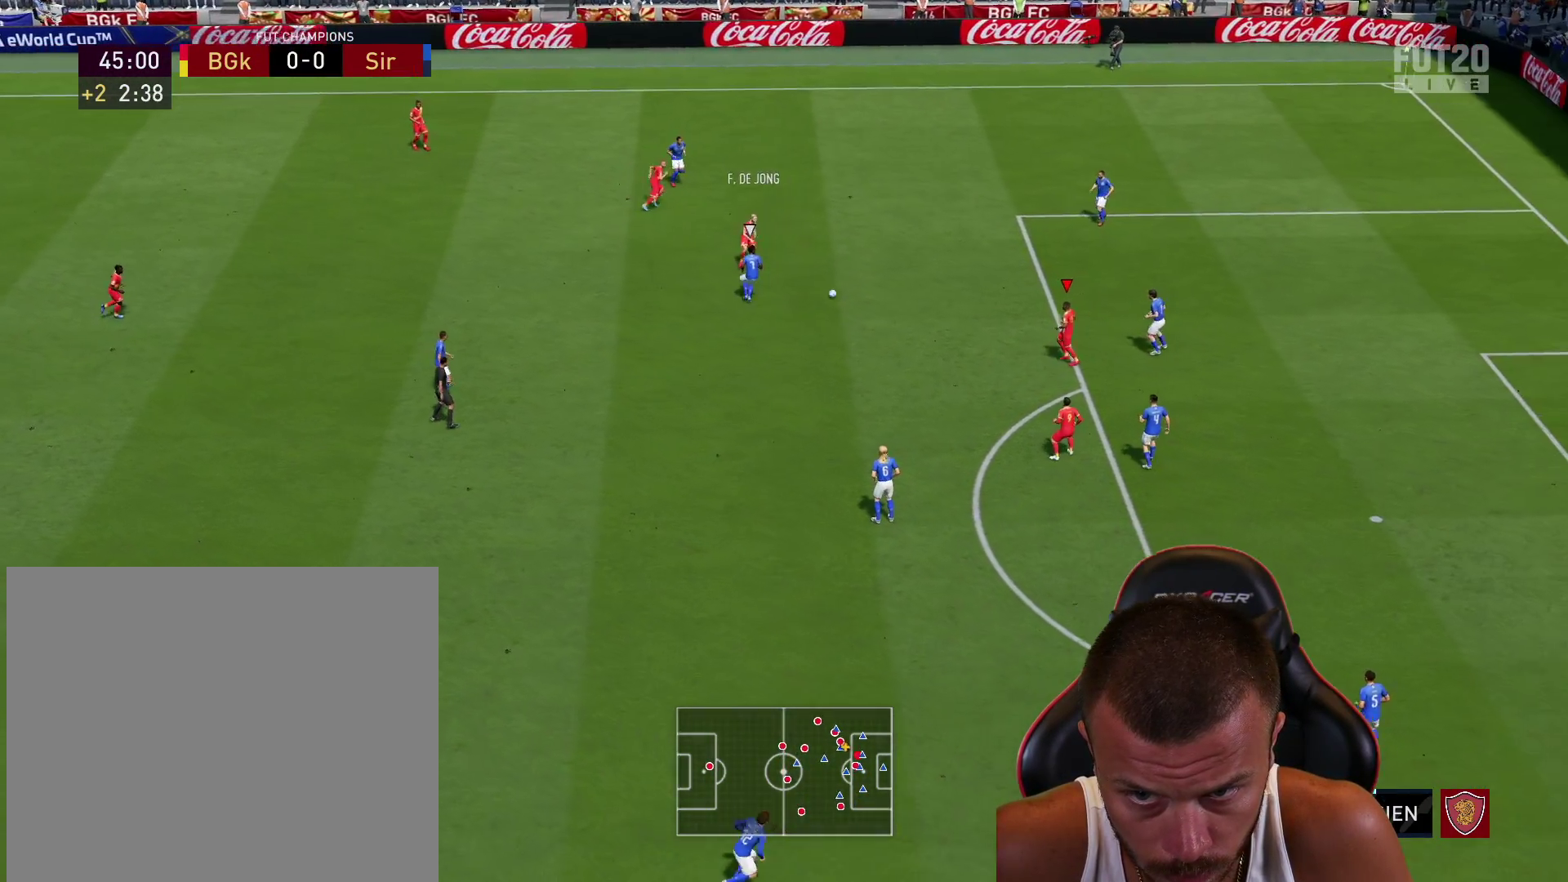
{"buttons": ["R2", "L3"], "left_stick": "up-right", "right_stick": "center", "events": [[134, "left_stick", "up-right"], [167, "SQUARE", "down"], [234, "CROSS", "down"], [267, "L3", "down"], [267, "R2", "down"], [300, "SQUARE", "up"], [367, "CROSS", "up"]]}
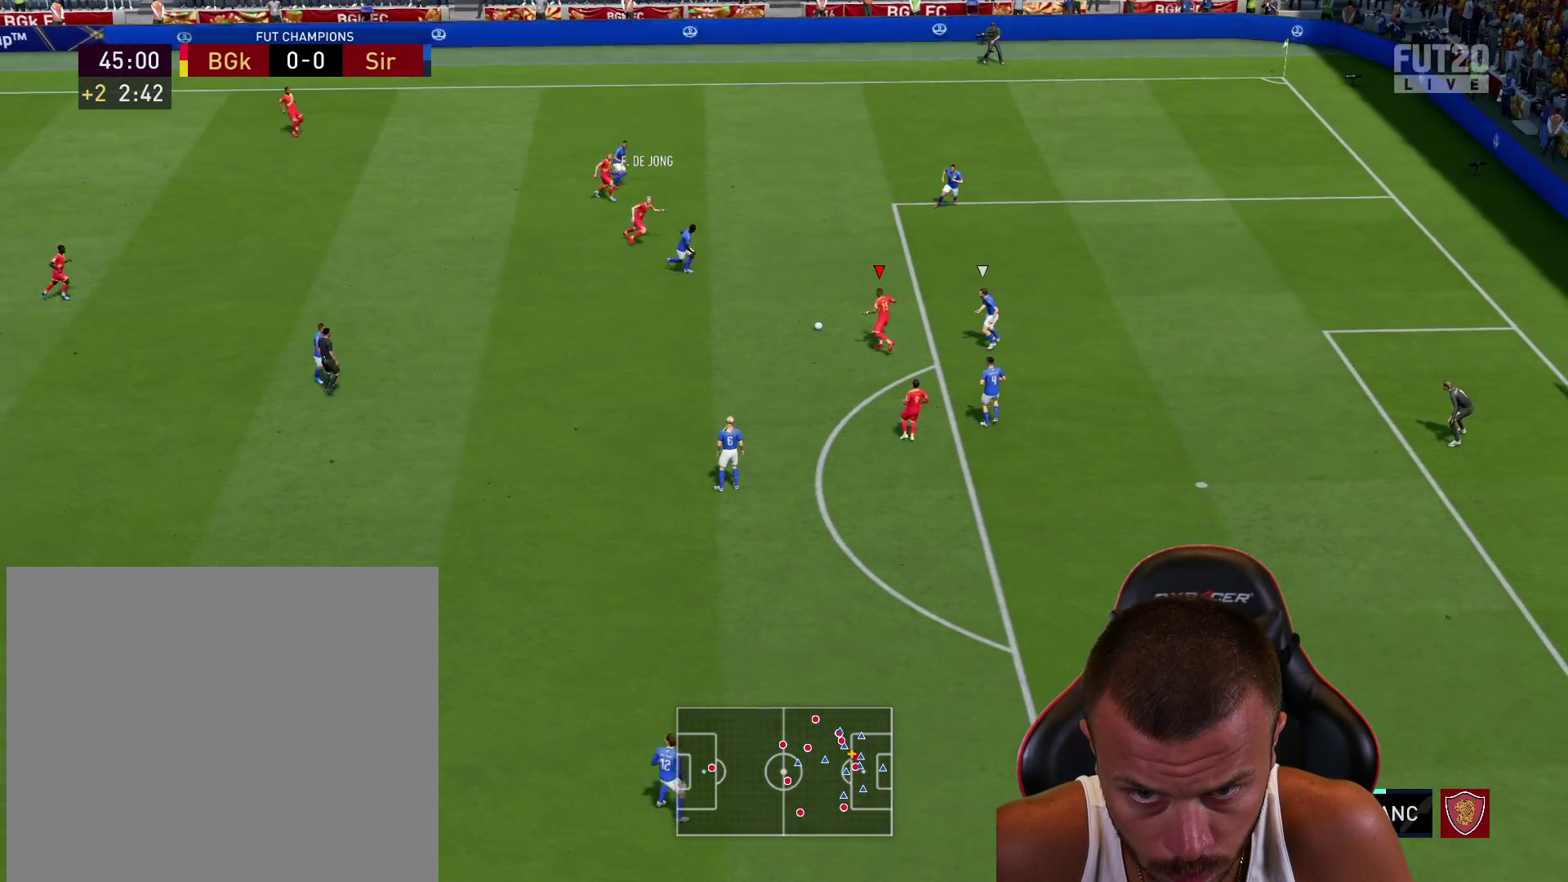
{"buttons": ["R2", "L3"], "left_stick": "up-right", "right_stick": "center", "events": []}
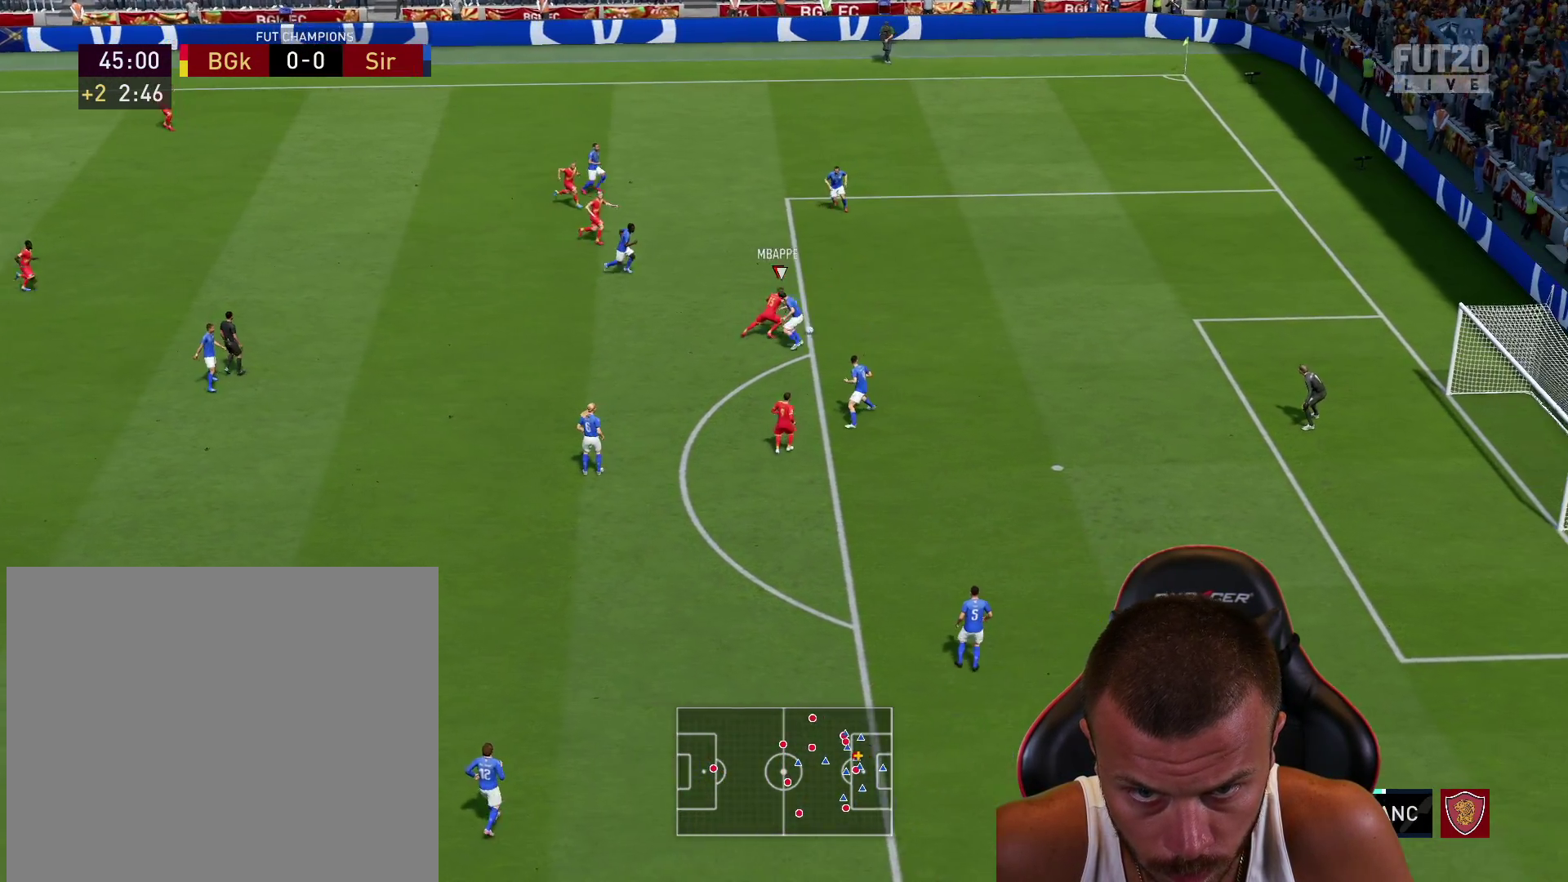
{"buttons": ["CIRCLE", "L3"], "left_stick": "right", "right_stick": "center", "events": [[150, "R2", "up"], [384, "CIRCLE", "down"], [384, "left_stick", "right"]]}
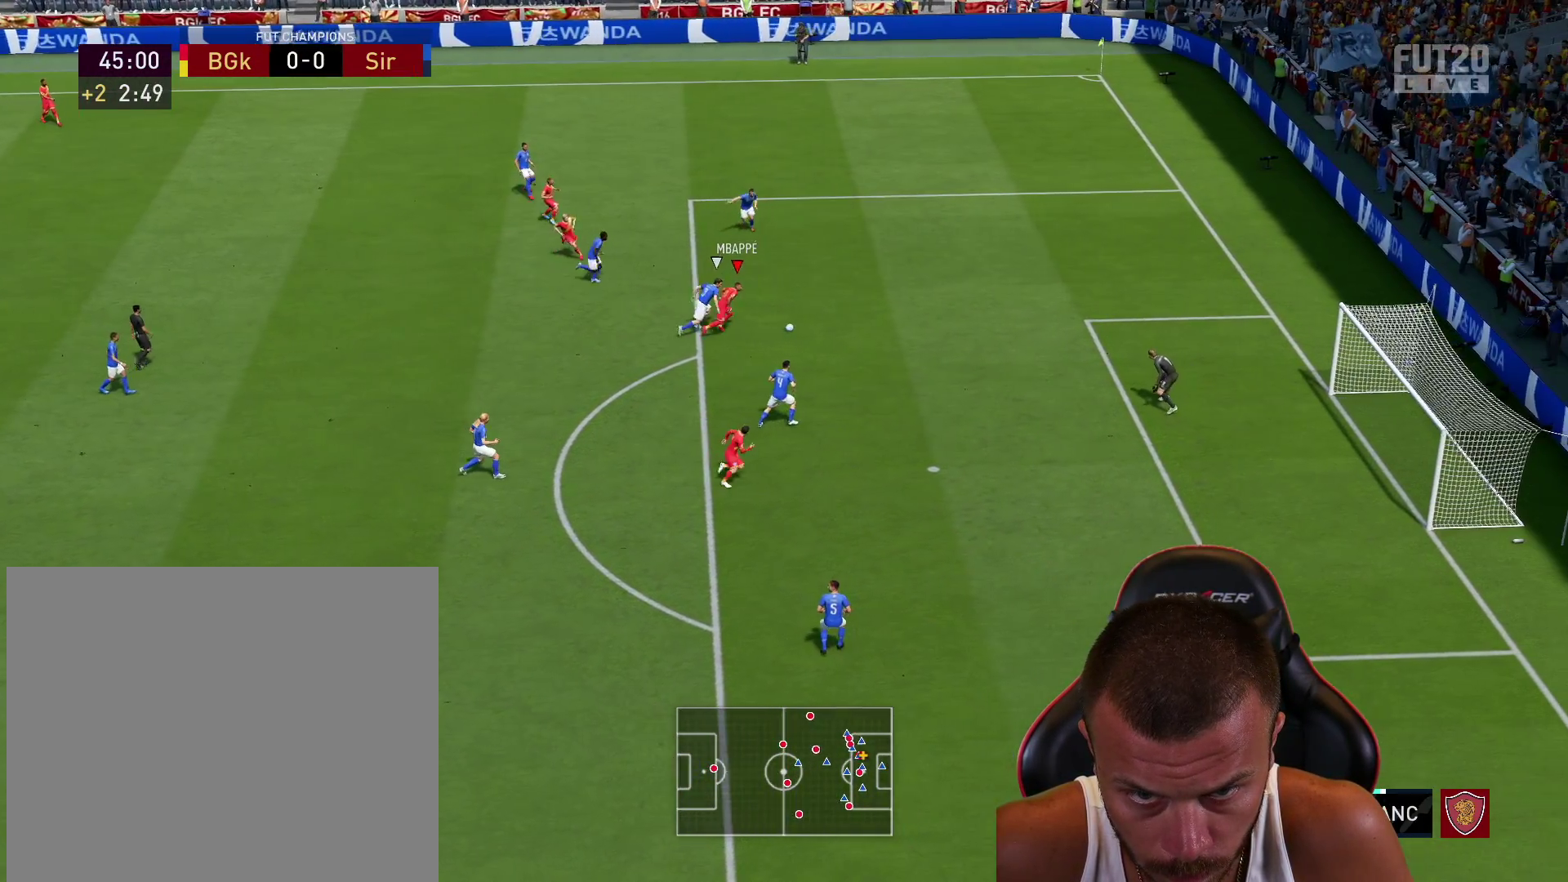
{"buttons": ["L3"], "left_stick": "right", "right_stick": "center", "events": [[100, "CIRCLE", "up"]]}
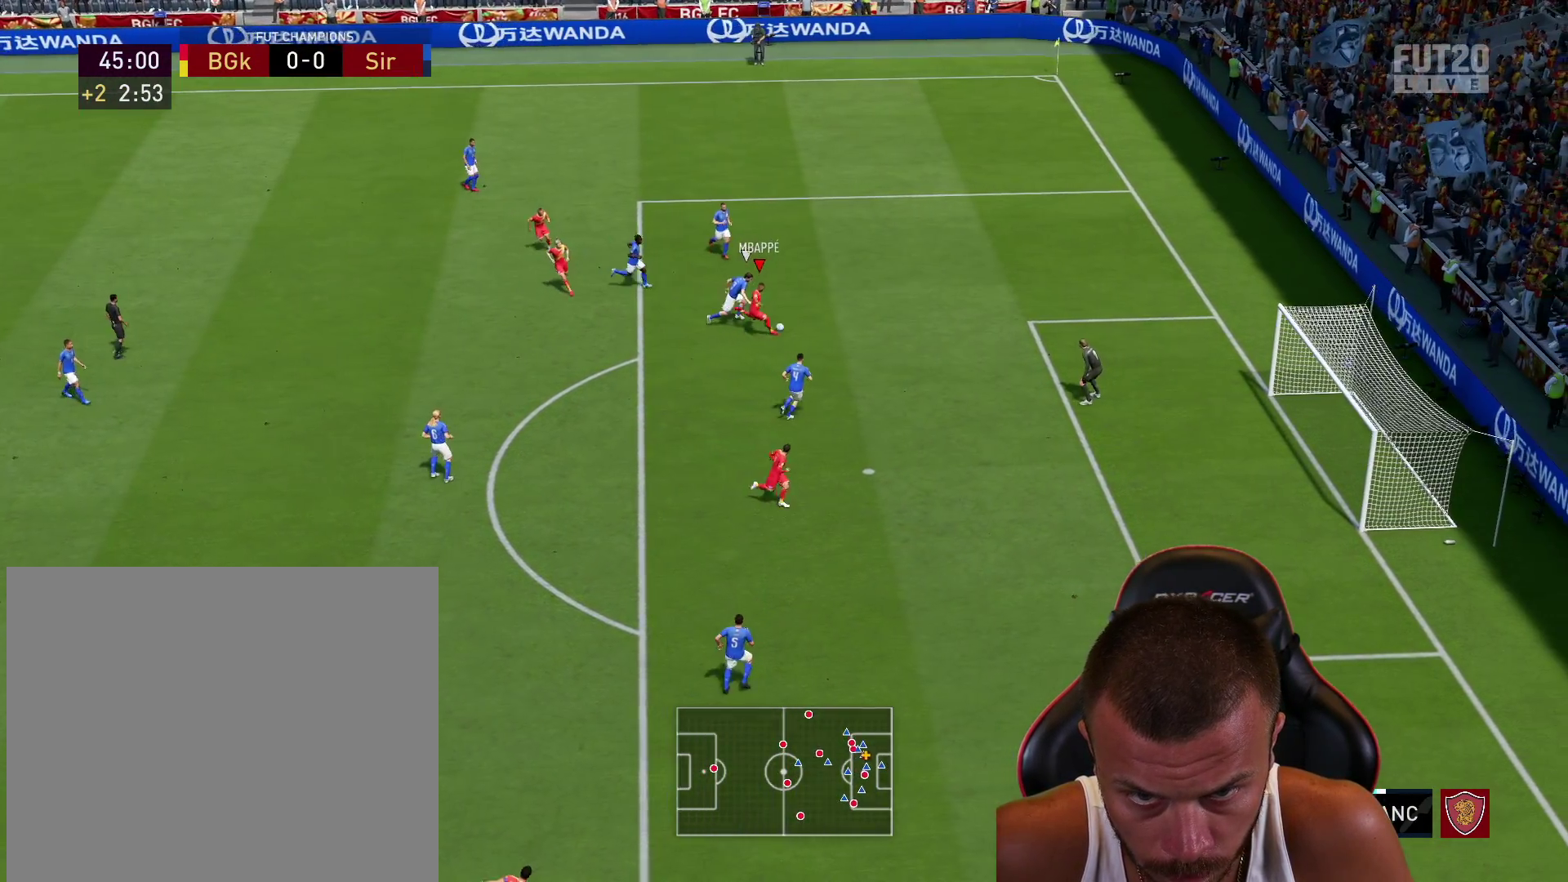
{"buttons": ["L3"], "left_stick": "right", "right_stick": "center", "events": []}
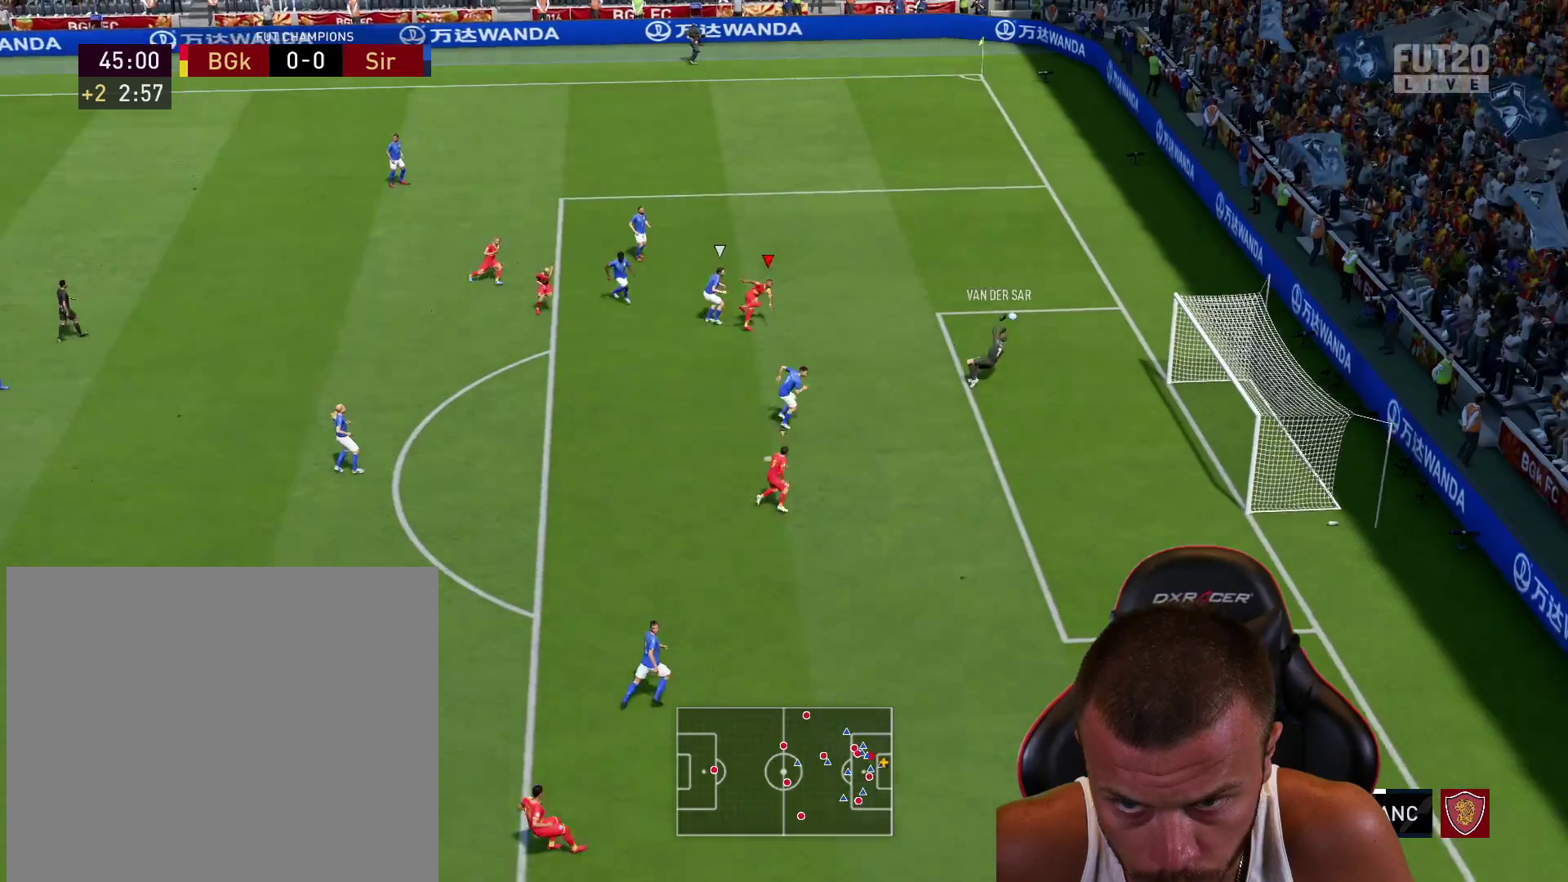
{"buttons": [], "left_stick": "center", "right_stick": "center", "events": [[383, "L3", "up"], [467, "left_stick", "center"]]}